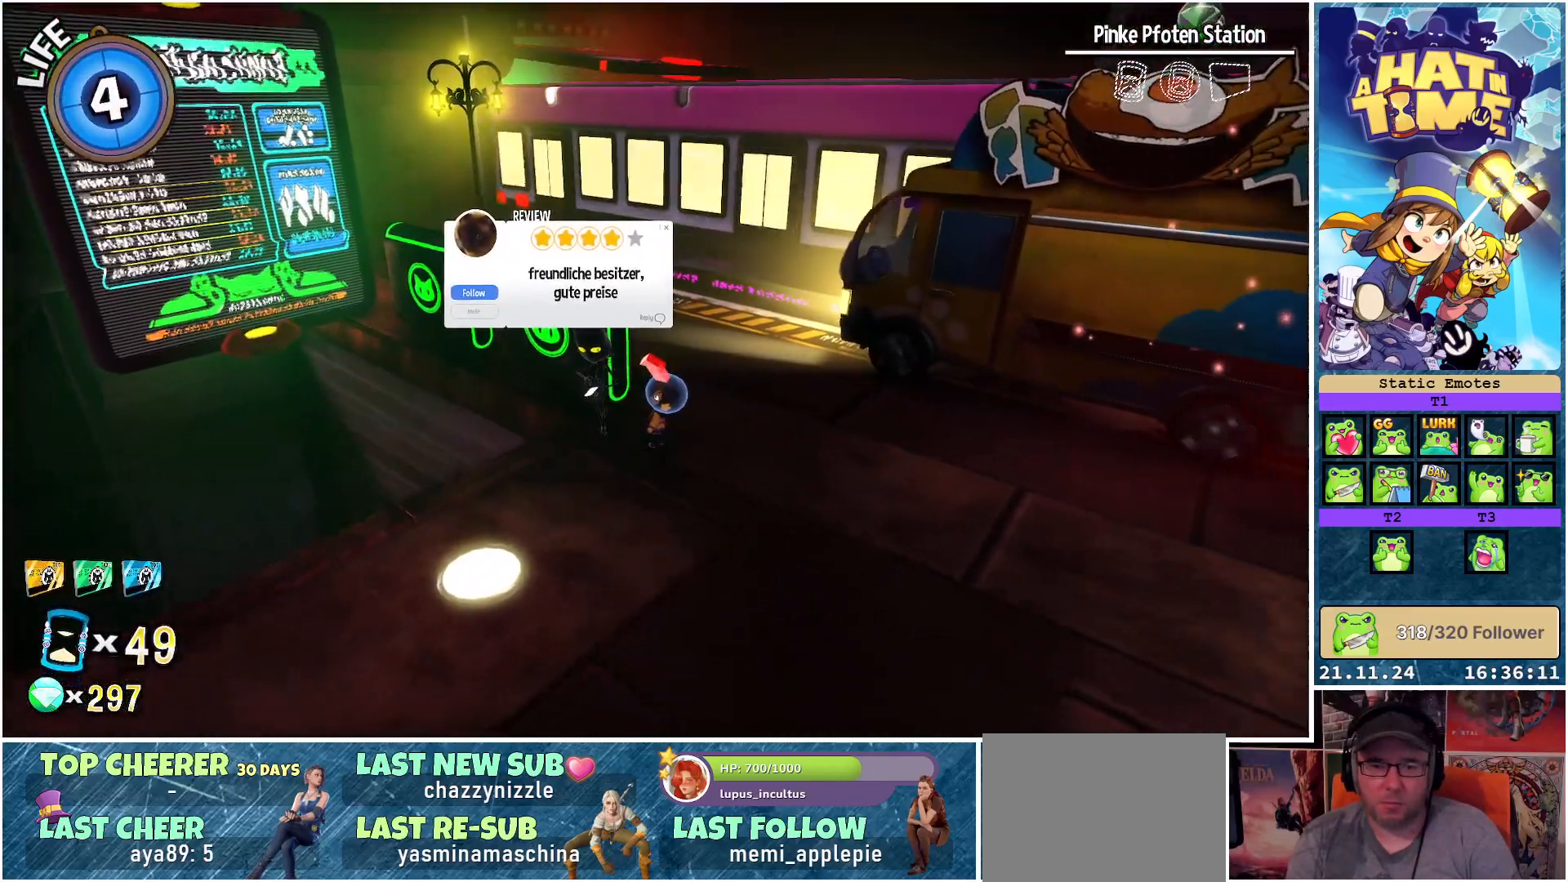
Gameplay with a controller (Xbox layout); each line is a JSON object with the inputs held at the frame after it. "events" lists button and stick changes between this image and that frame as [ms after this image, input, new state], when the widget could be followed in between.
{"buttons": [], "left_stick": "center", "right_stick": "up-right", "events": []}
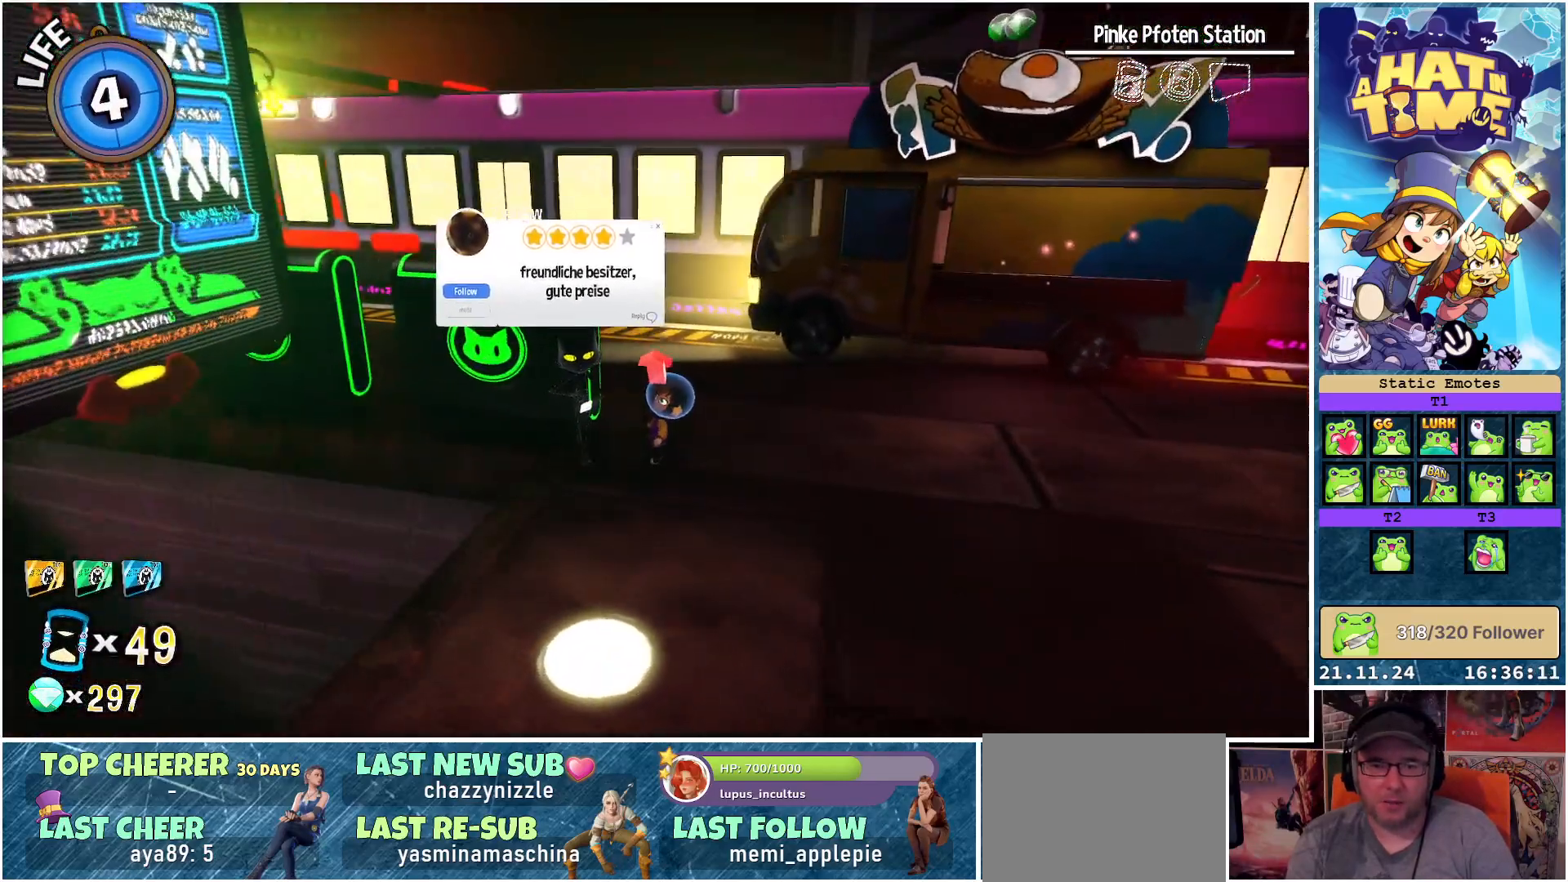
{"buttons": [], "left_stick": "right", "right_stick": "center", "events": [[17, "right_stick", "center"], [150, "left_stick", "right"]]}
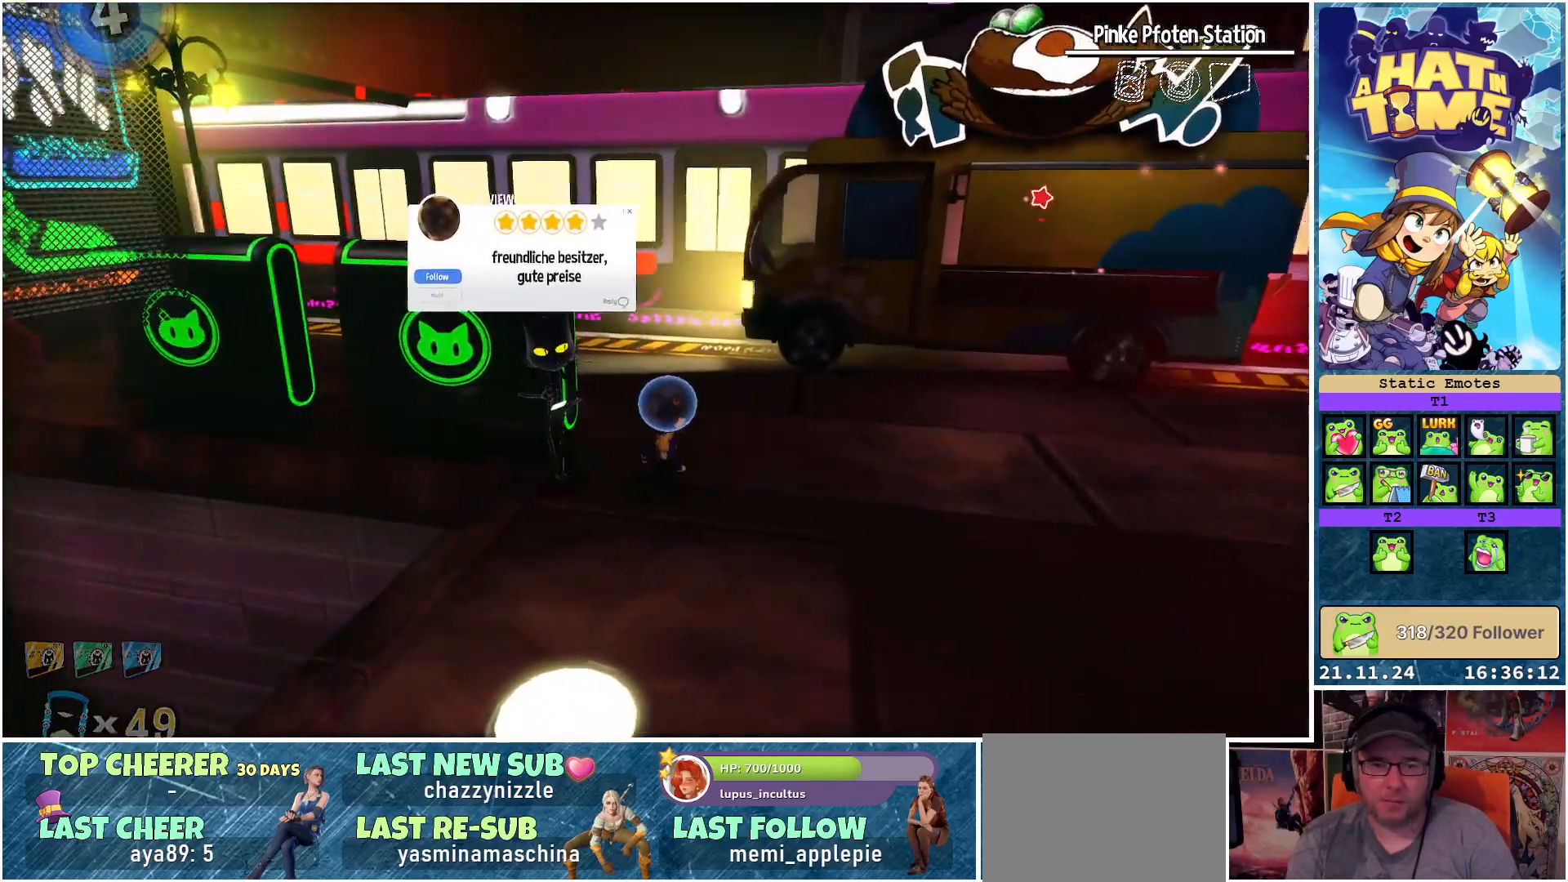
{"buttons": [], "left_stick": "up-right", "right_stick": "down-left", "events": [[83, "right_stick", "down-left"], [333, "left_stick", "up-right"]]}
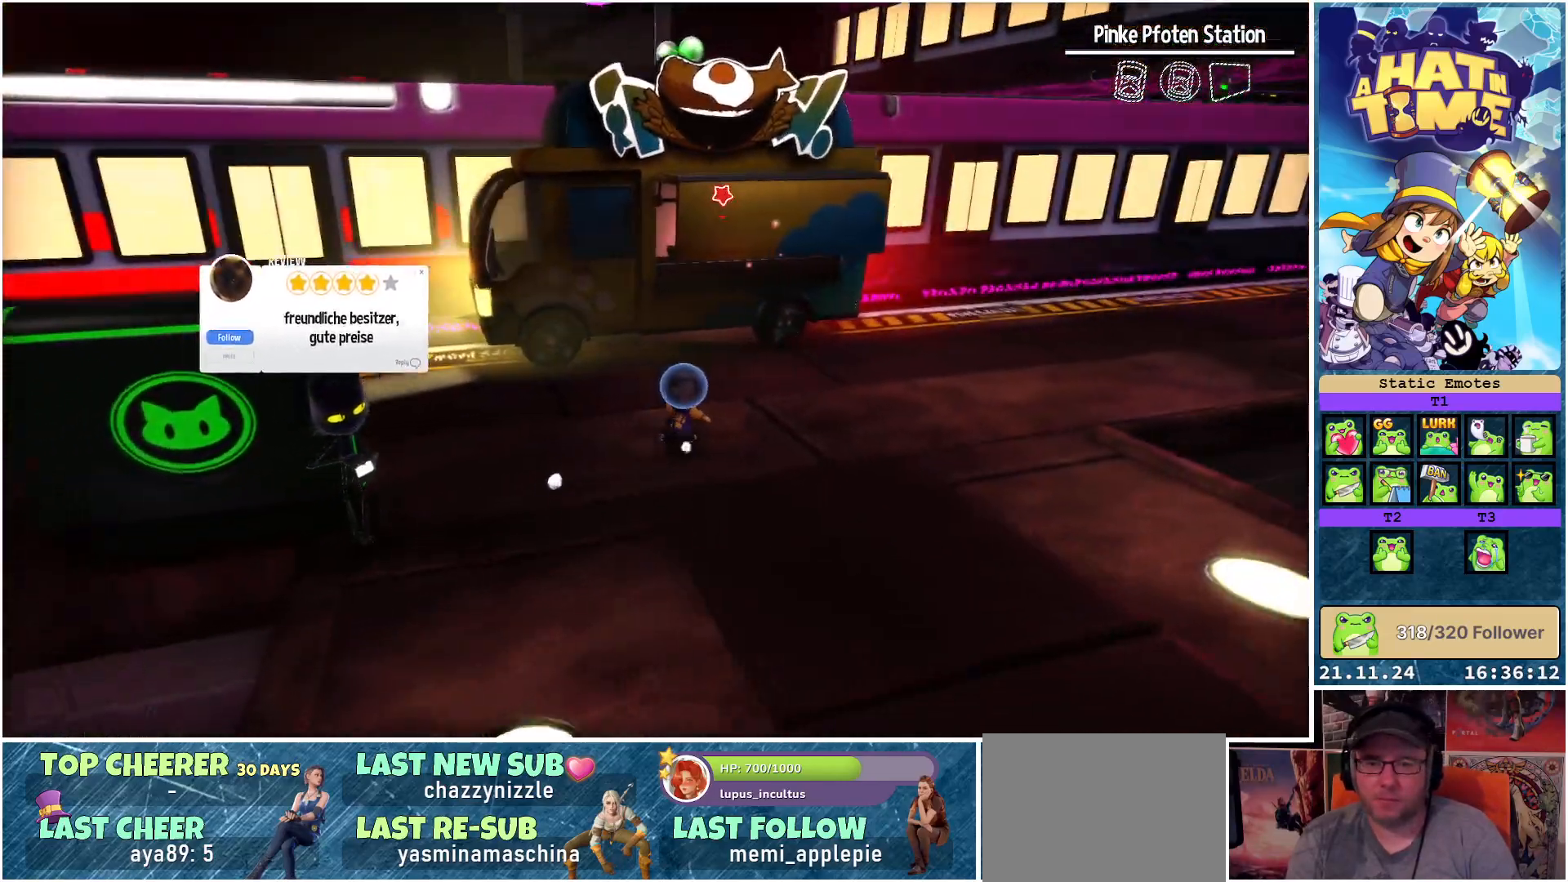
{"buttons": [], "left_stick": "up-right", "right_stick": "down-left", "events": []}
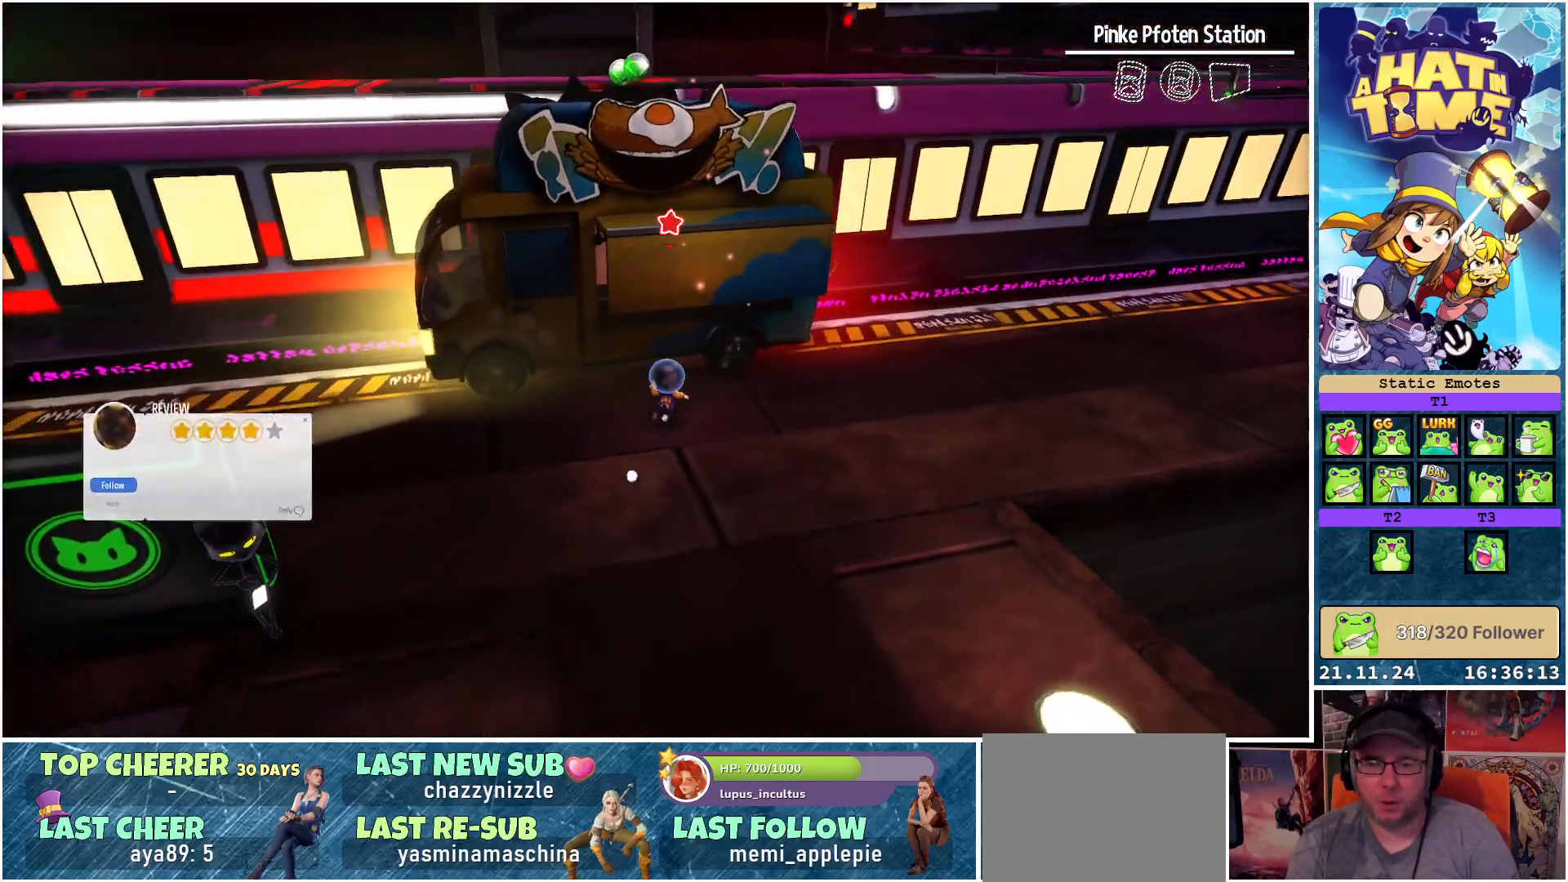
{"buttons": [], "left_stick": "center", "right_stick": "center", "events": [[50, "left_stick", "up"], [117, "right_stick", "center"], [250, "left_stick", "center"], [333, "B", "down"], [450, "B", "up"]]}
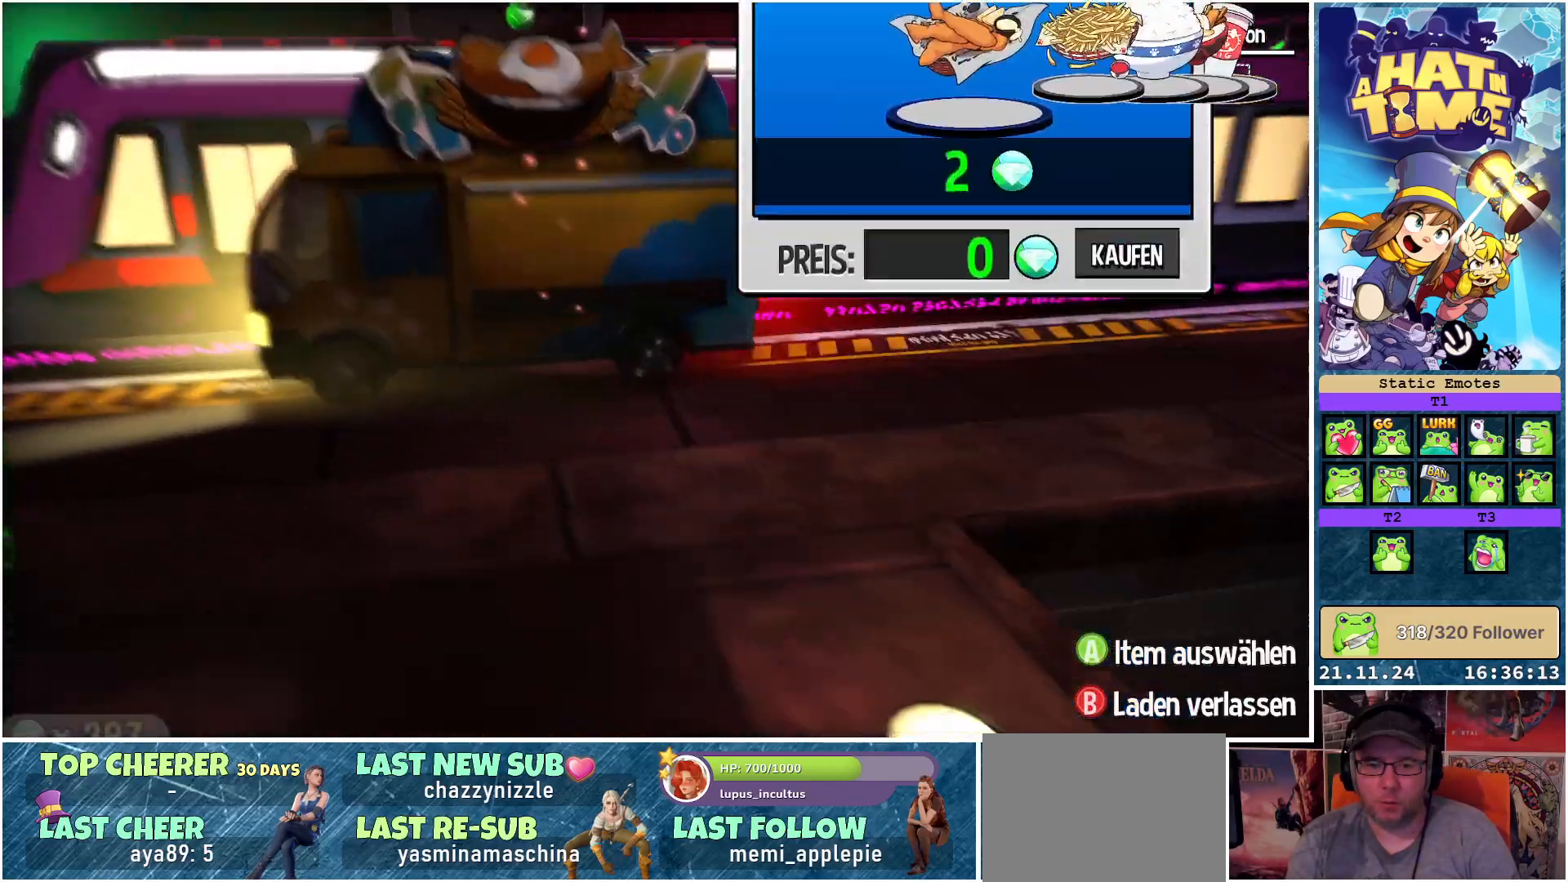
{"buttons": [], "left_stick": "center", "right_stick": "center", "events": []}
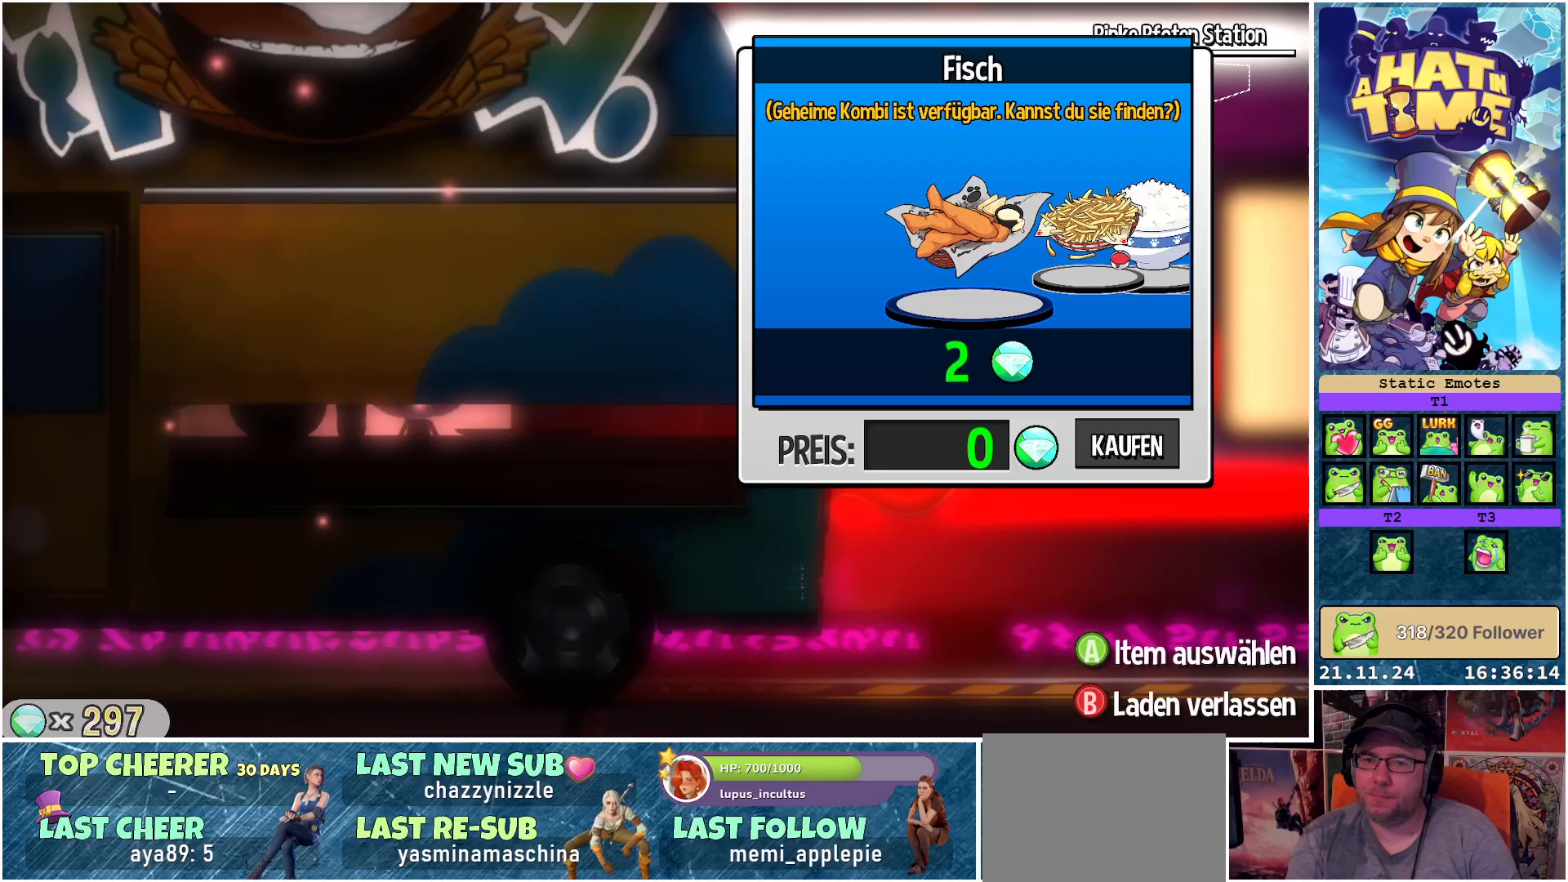
{"buttons": [], "left_stick": "center", "right_stick": "center", "events": [[400, "DPAD_RIGHT", "down"], [500, "DPAD_RIGHT", "up"]]}
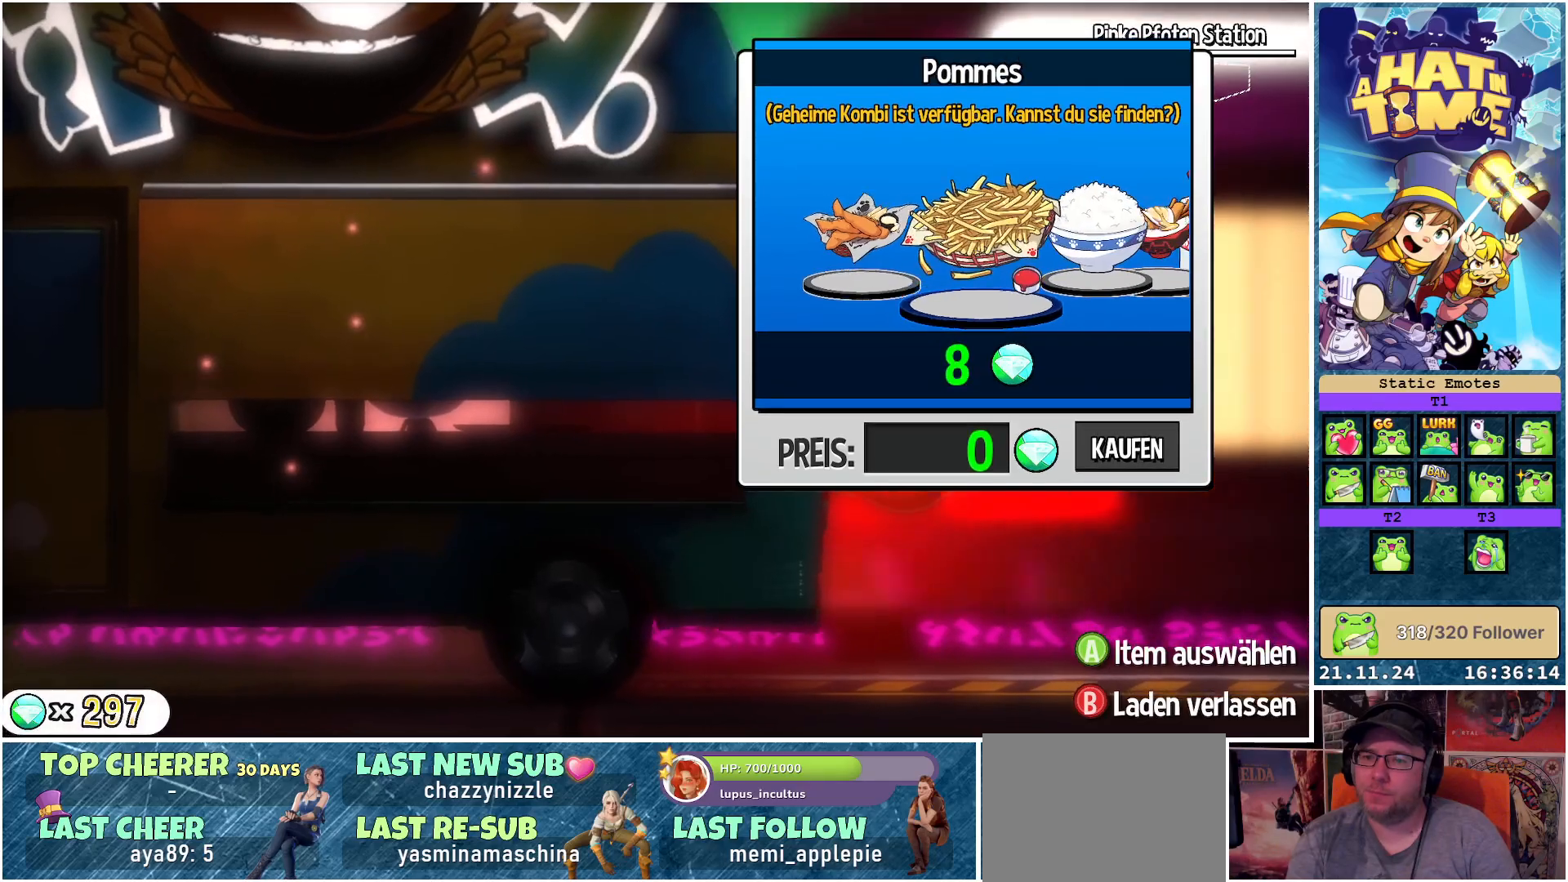
{"buttons": ["DPAD_RIGHT"], "left_stick": "center", "right_stick": "center", "events": [[233, "DPAD_RIGHT", "down"], [333, "DPAD_RIGHT", "up"], [500, "DPAD_RIGHT", "down"]]}
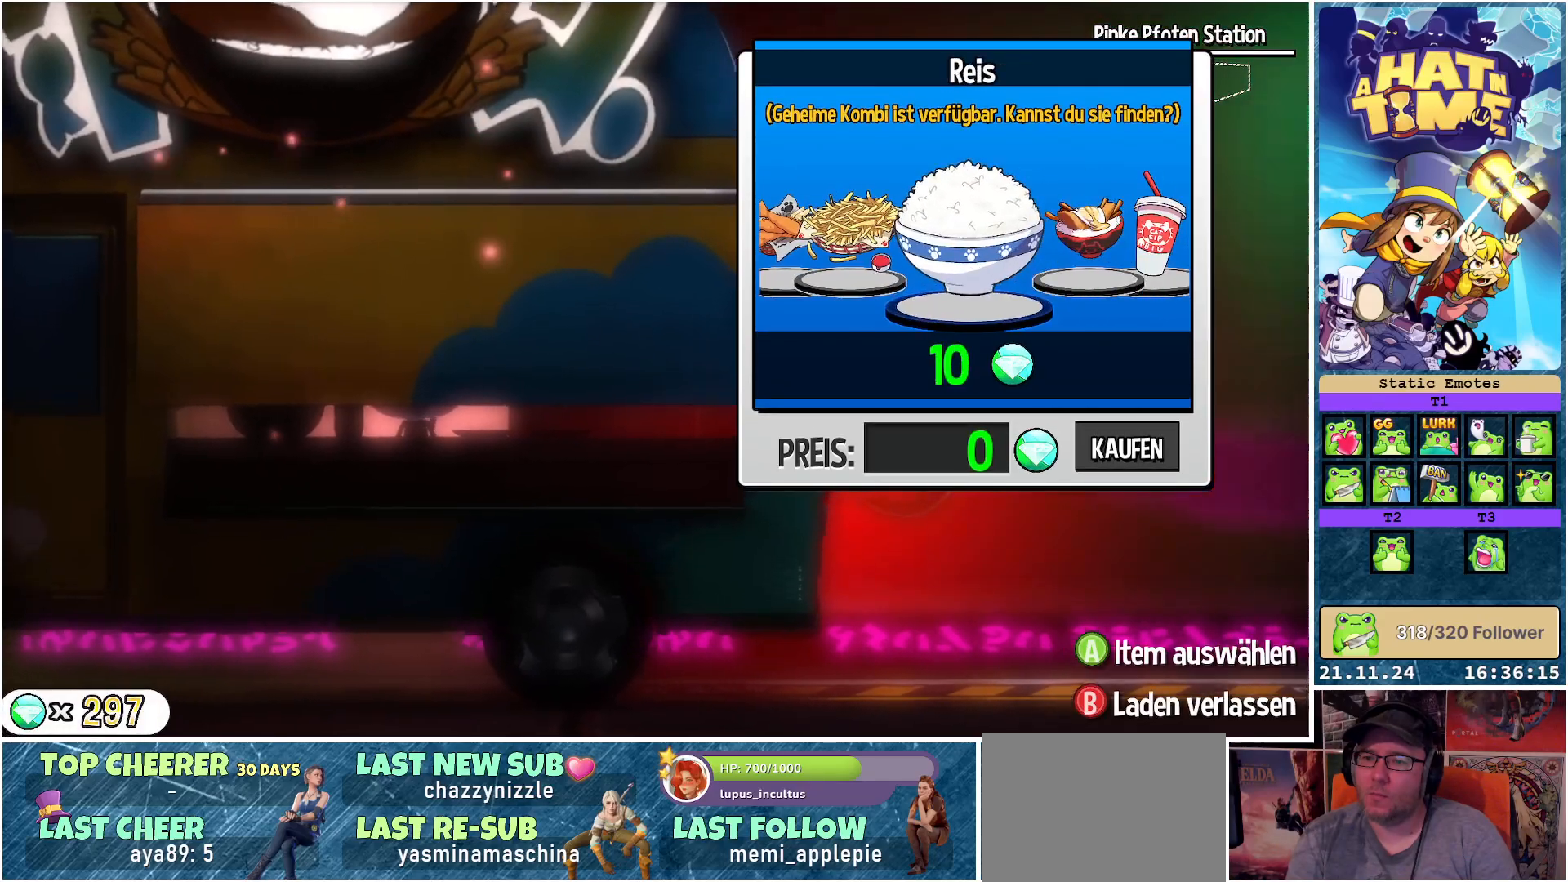
{"buttons": [], "left_stick": "center", "right_stick": "center", "events": [[117, "DPAD_RIGHT", "up"], [267, "DPAD_RIGHT", "down"], [350, "DPAD_RIGHT", "up"]]}
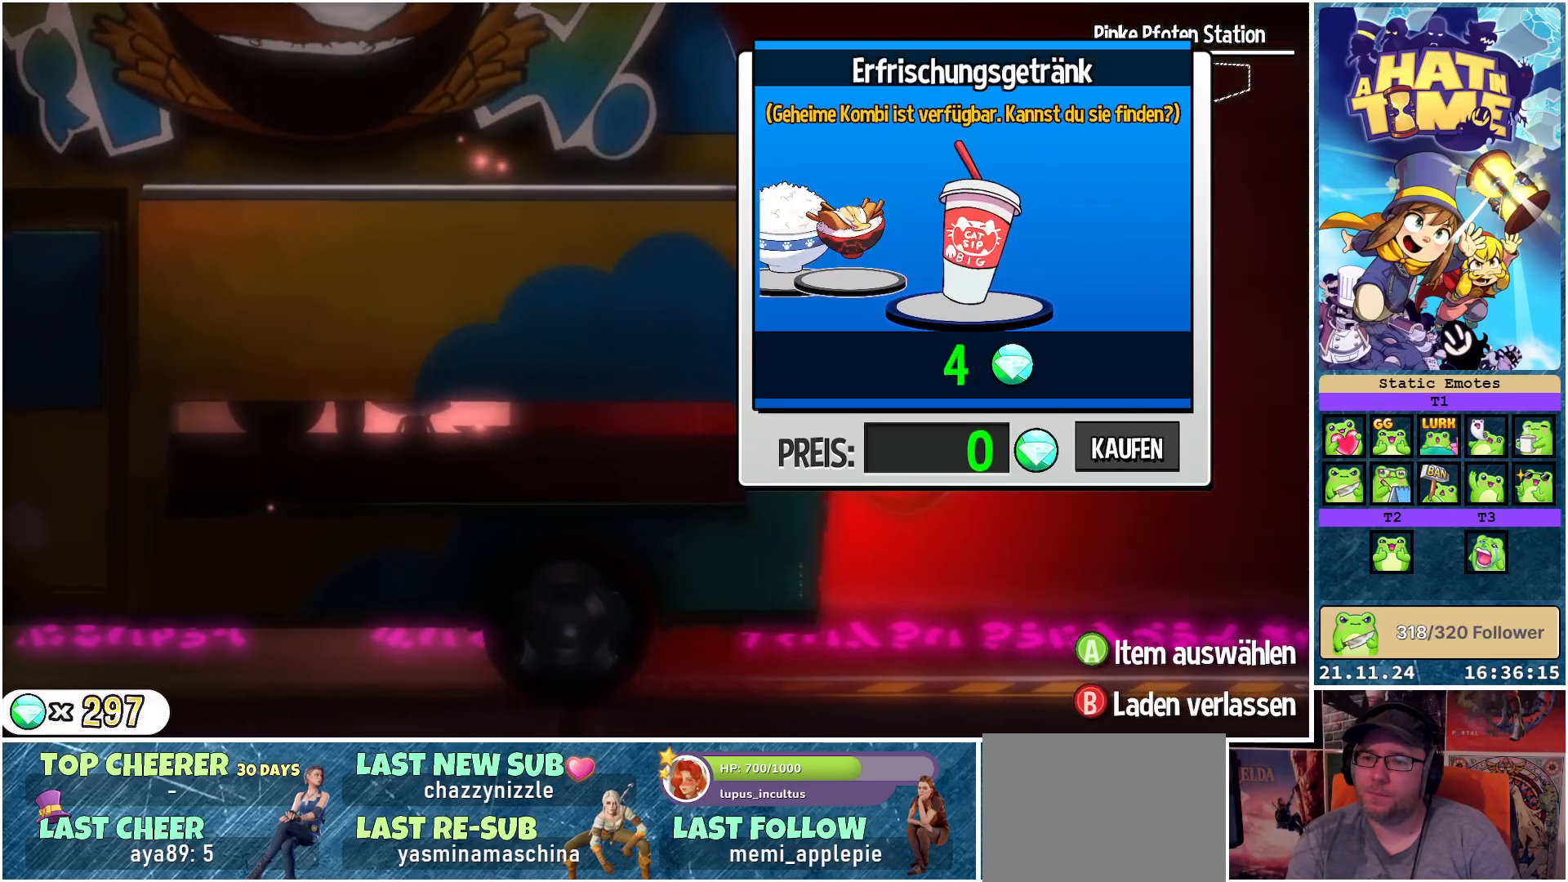
{"buttons": [], "left_stick": "left", "right_stick": "center", "events": [[267, "B", "down"], [333, "B", "up"], [400, "left_stick", "left"]]}
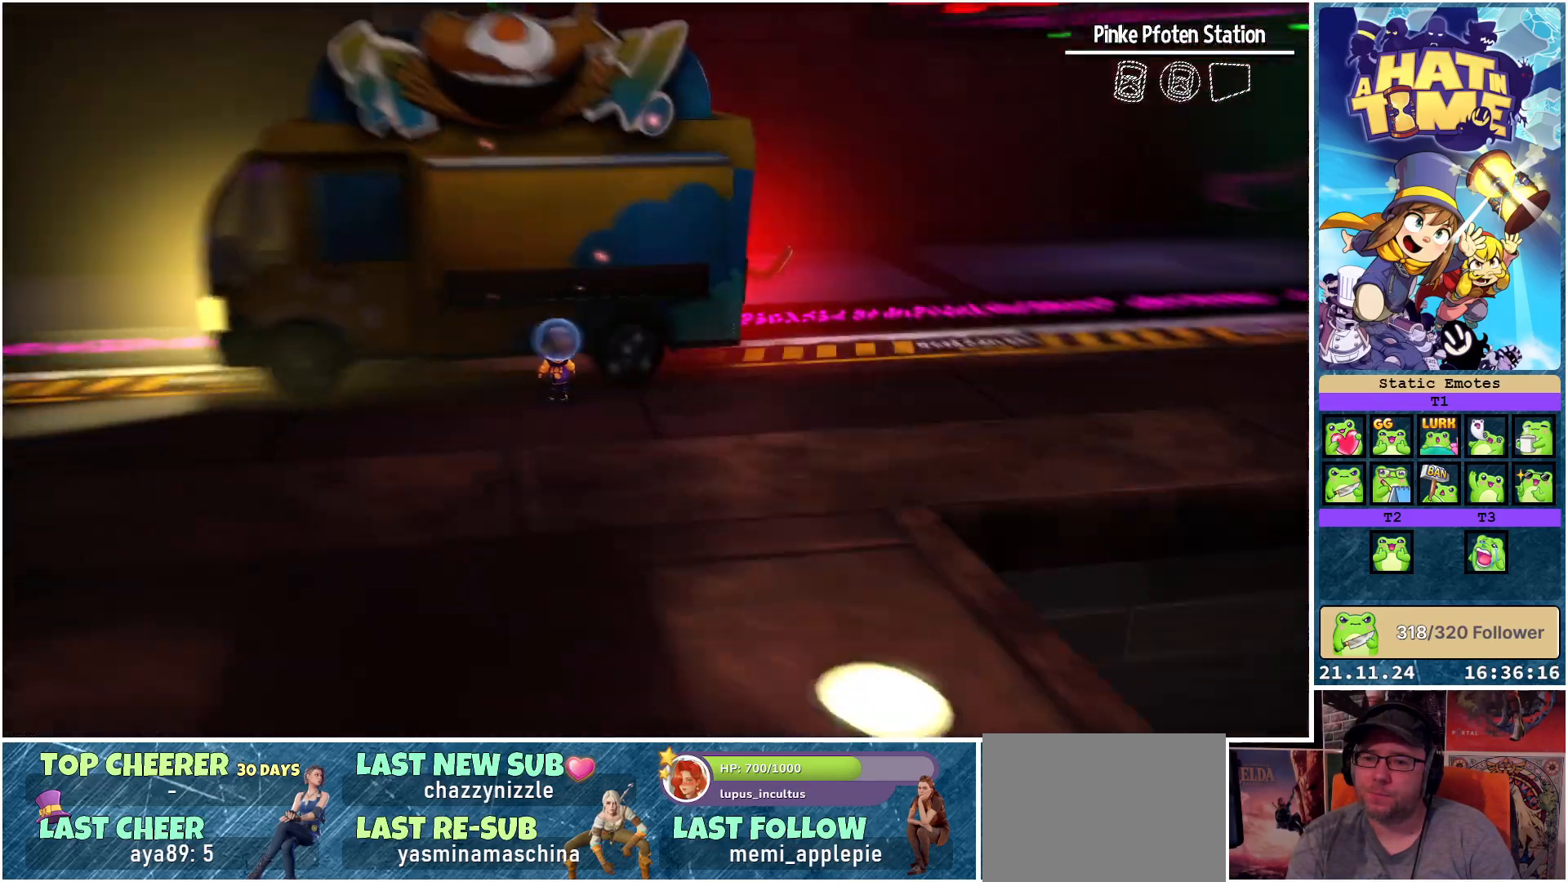
{"buttons": [], "left_stick": "down-left", "right_stick": "left", "events": [[167, "right_stick", "left"], [217, "left_stick", "down-left"]]}
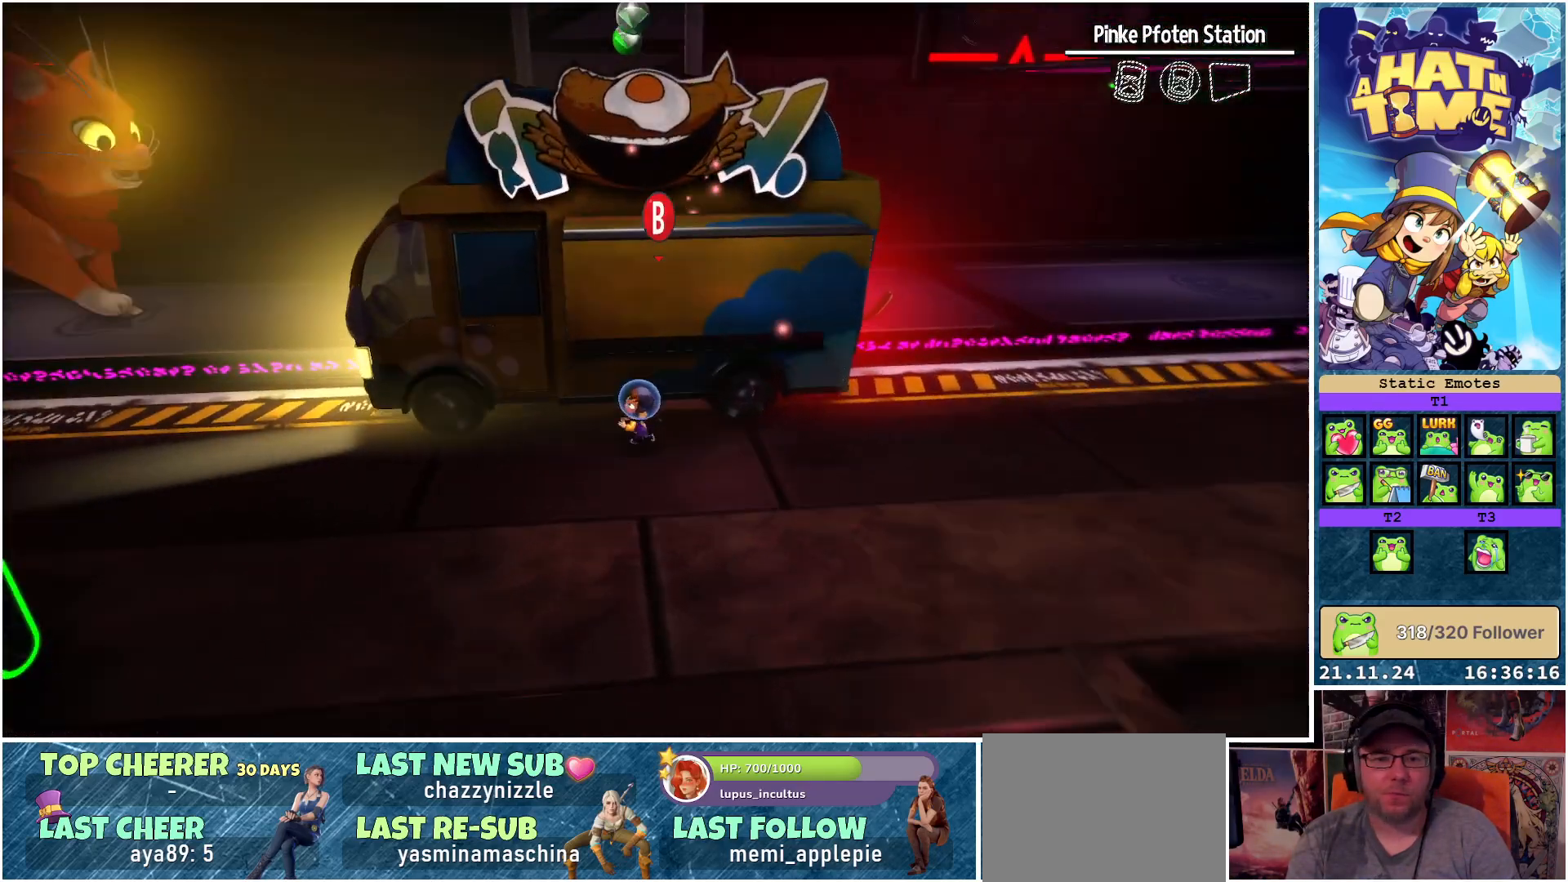
{"buttons": [], "left_stick": "down-right", "right_stick": "left", "events": [[233, "left_stick", "down"], [333, "left_stick", "down-right"]]}
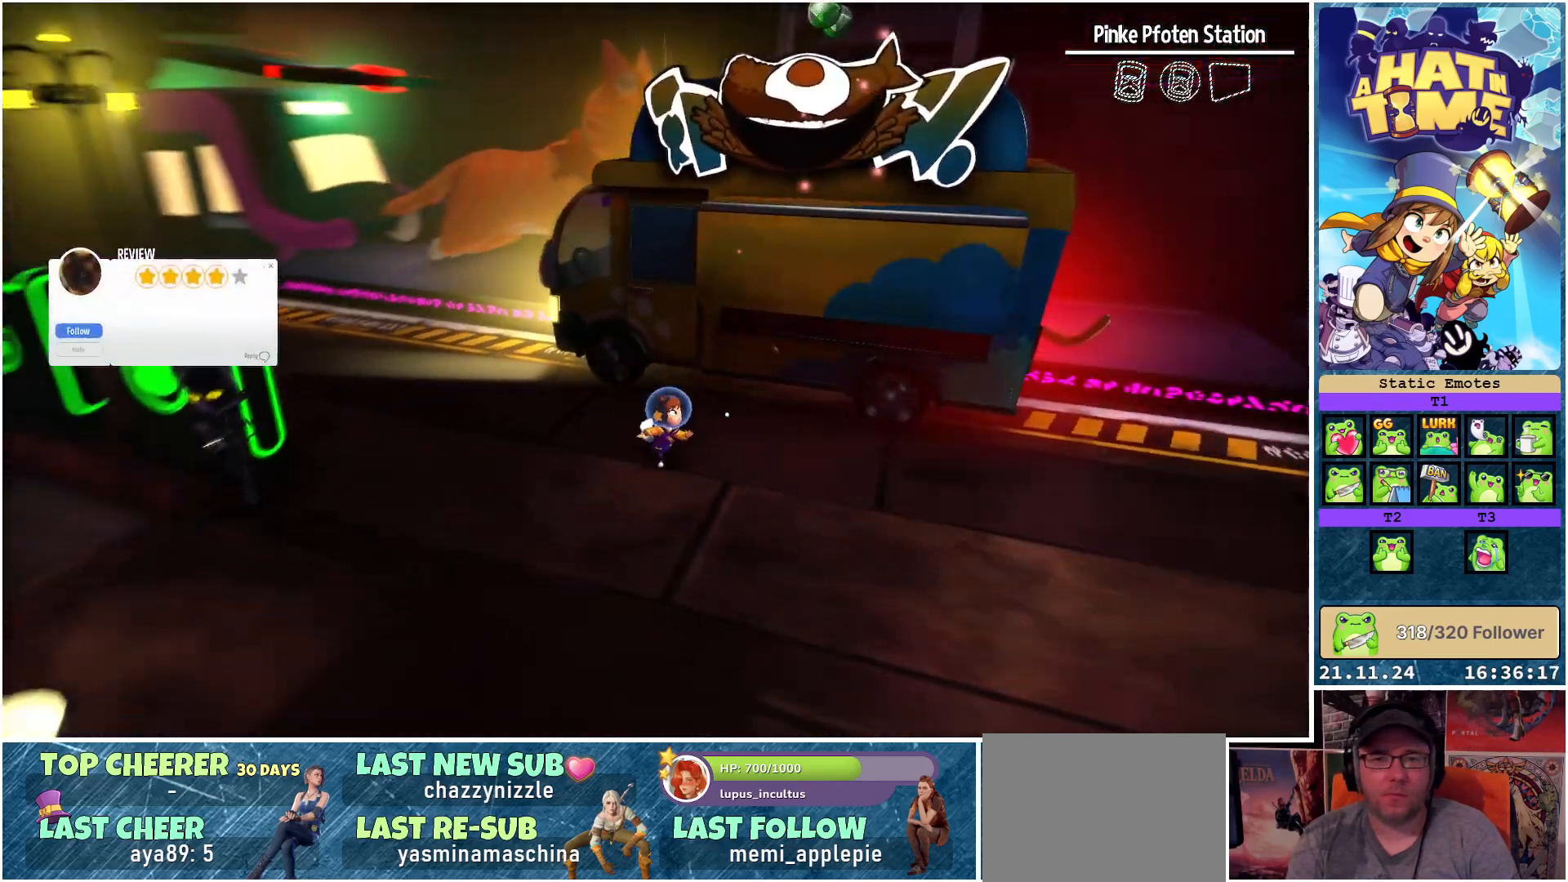
{"buttons": [], "left_stick": "down-right", "right_stick": "left", "events": []}
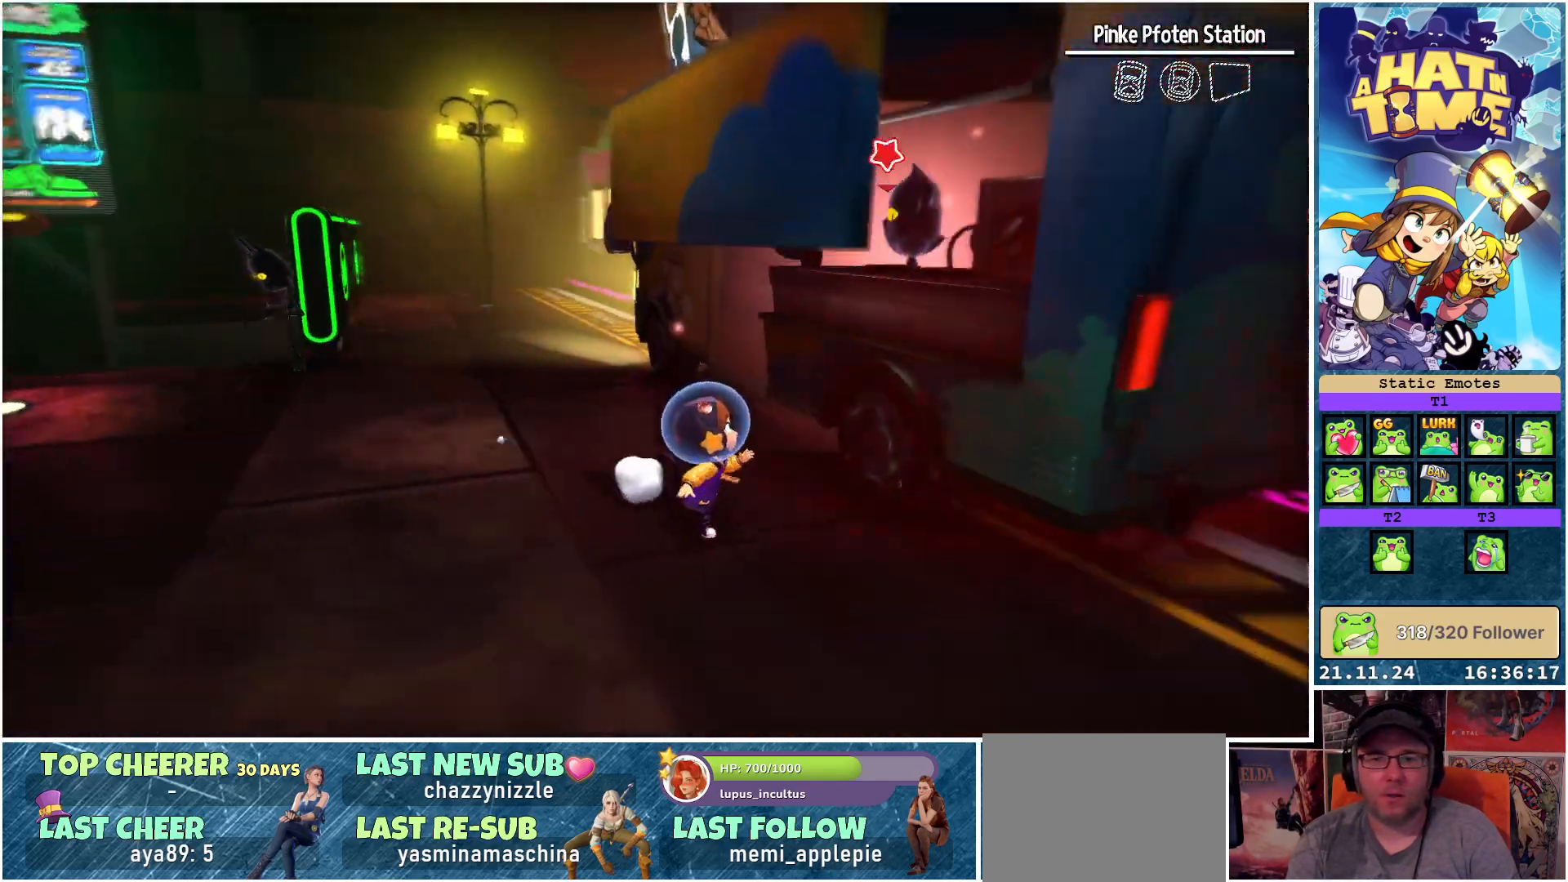
{"buttons": [], "left_stick": "down", "right_stick": "center", "events": [[183, "right_stick", "center"], [433, "left_stick", "down"]]}
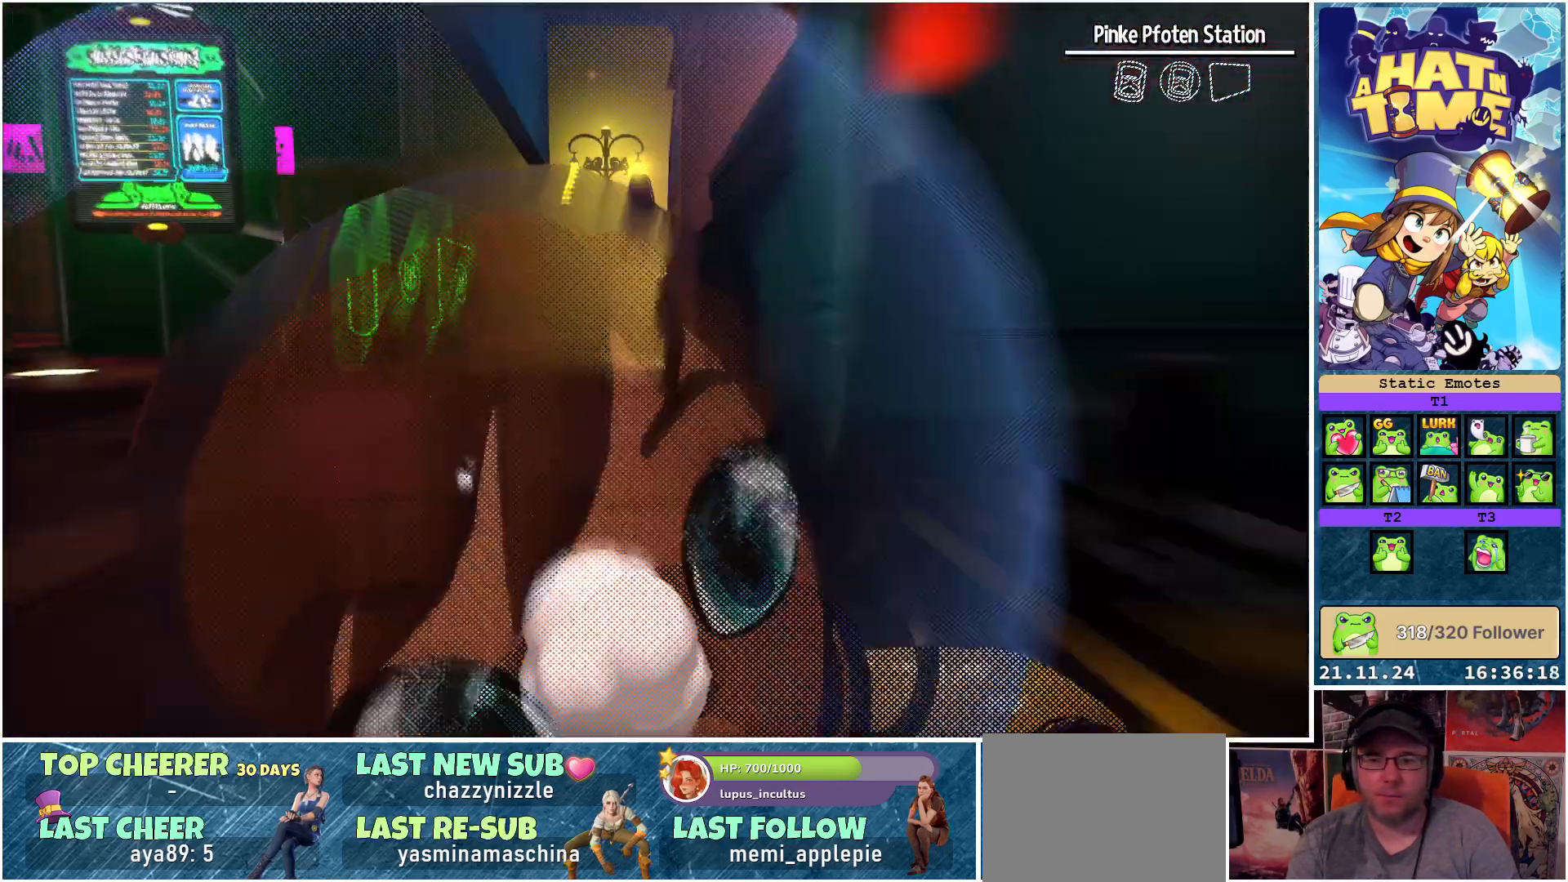
{"buttons": [], "left_stick": "down-right", "right_stick": "center", "events": [[17, "right_stick", "right"], [183, "left_stick", "center"], [300, "right_stick", "center"], [483, "left_stick", "down-right"]]}
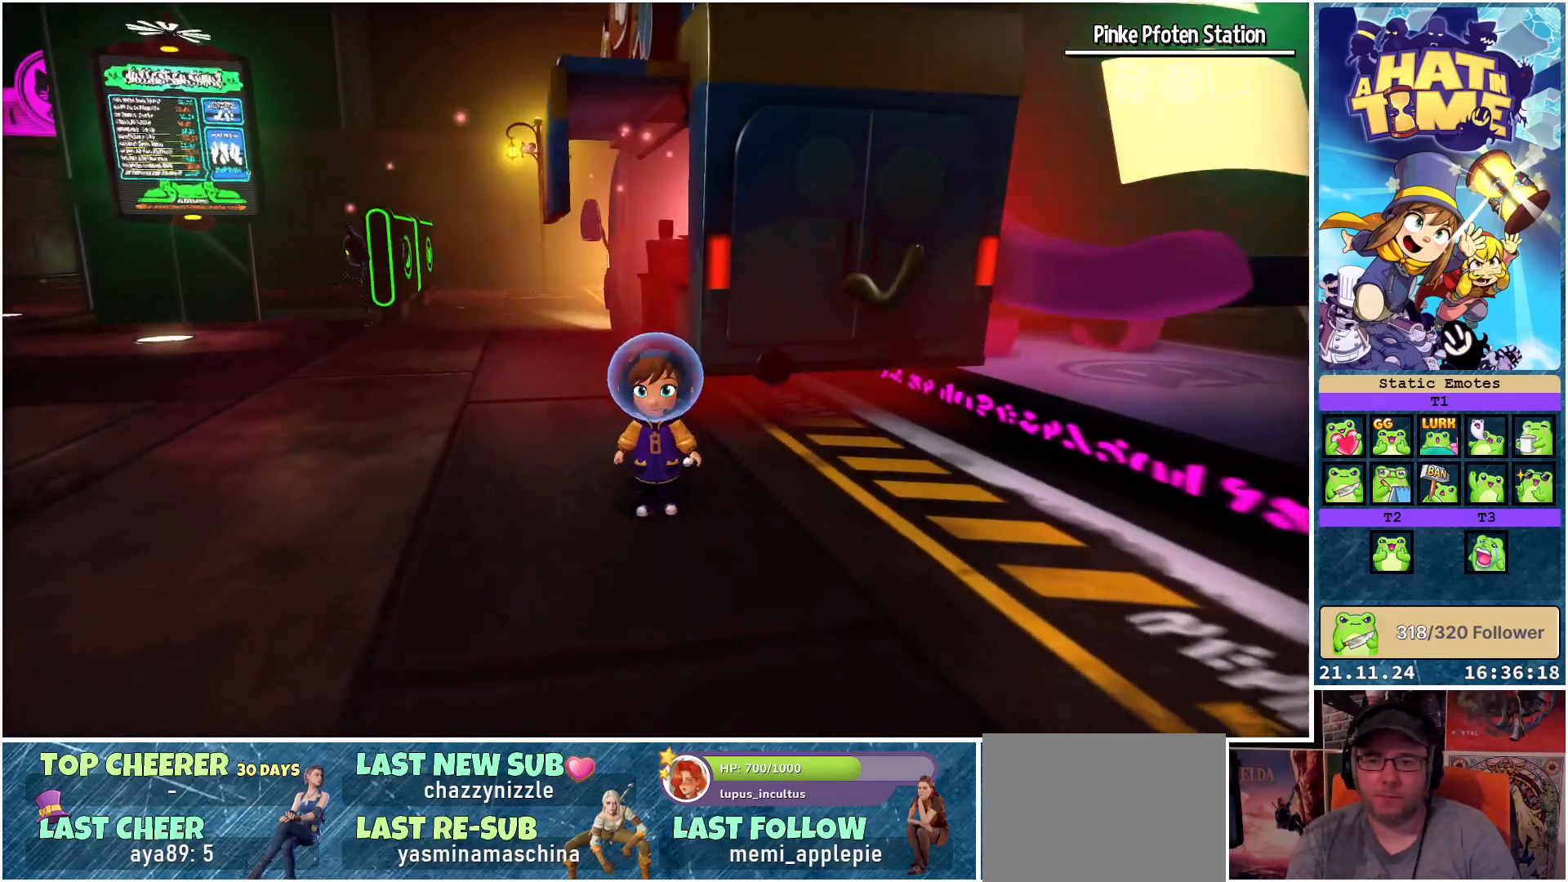
{"buttons": ["A"], "left_stick": "up", "right_stick": "center", "events": [[67, "A", "down"], [150, "left_stick", "up-right"], [200, "A", "up"], [250, "left_stick", "up"], [350, "A", "down"]]}
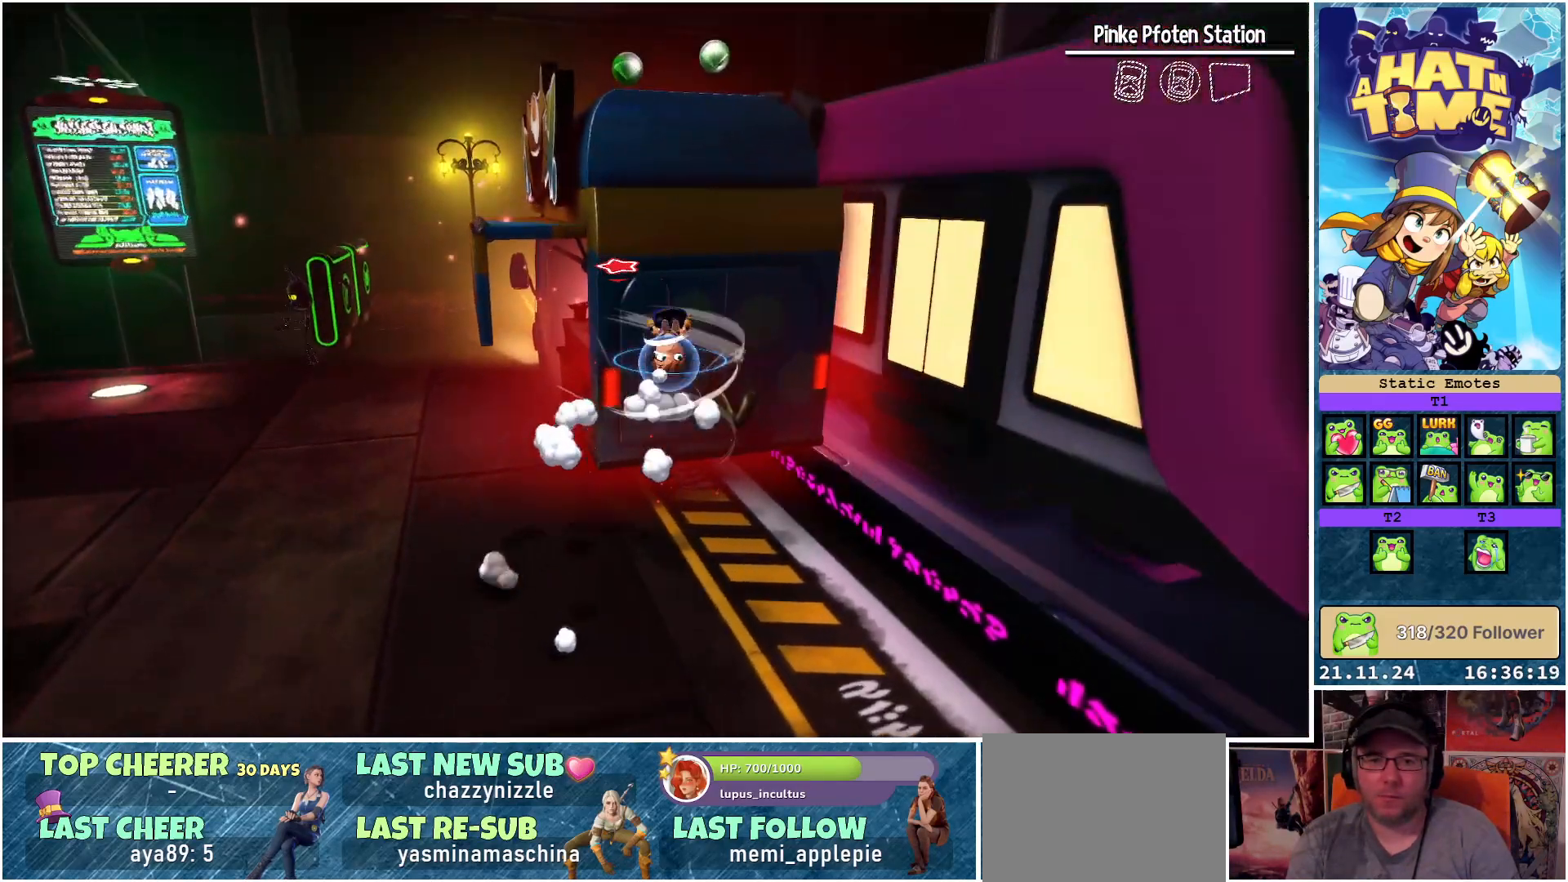
{"buttons": [], "left_stick": "up-left", "right_stick": "center", "events": [[50, "A", "up"], [500, "left_stick", "up-left"]]}
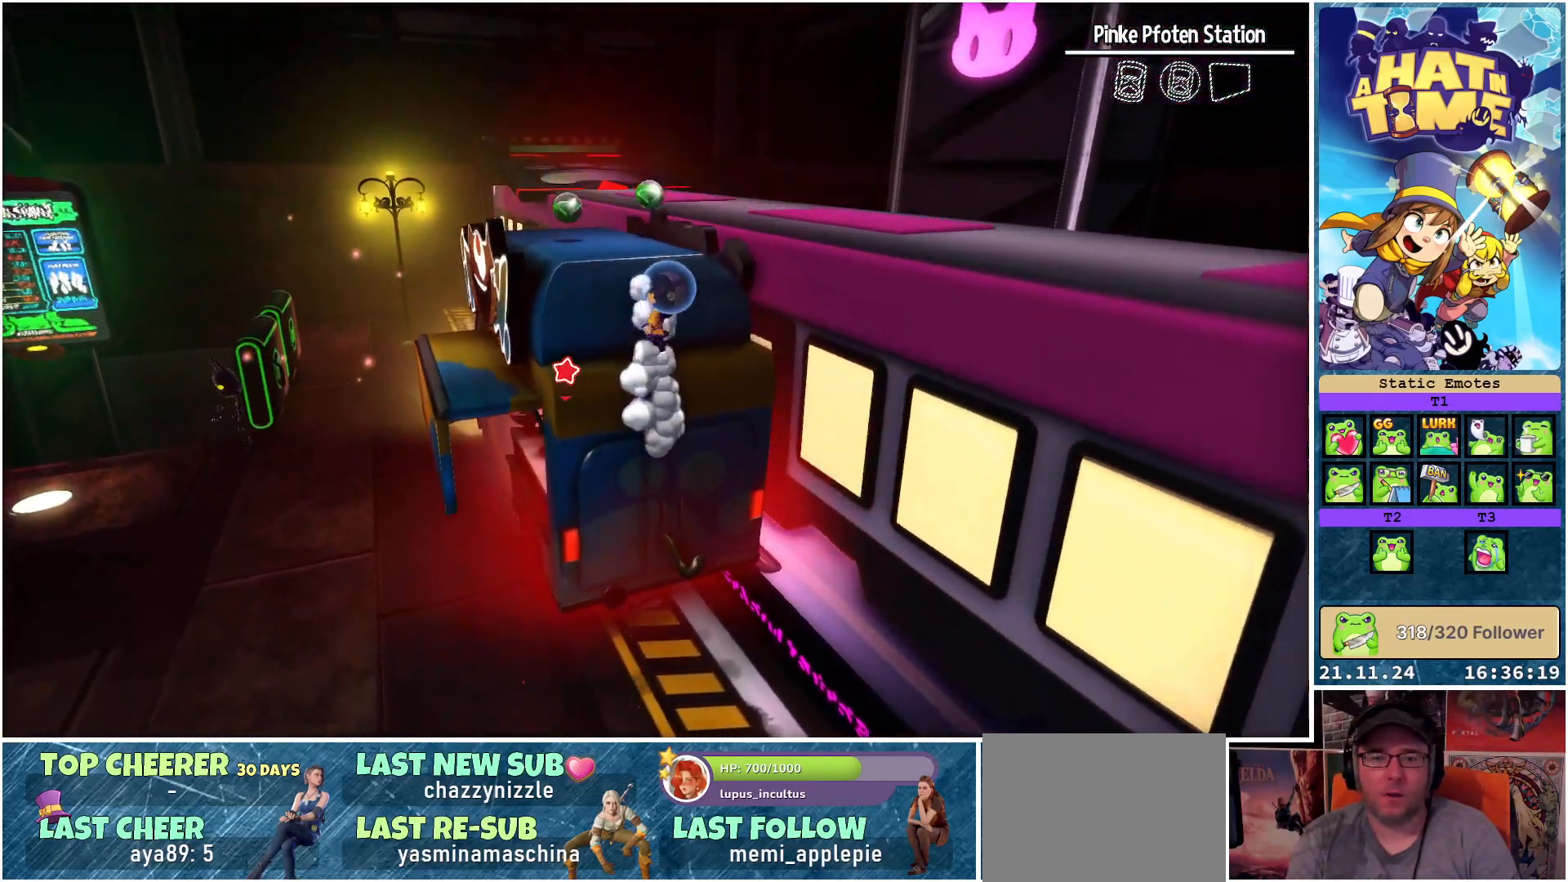
{"buttons": [], "left_stick": "up-right", "right_stick": "down-left", "events": [[50, "A", "down"], [117, "A", "up"], [267, "left_stick", "up"], [383, "left_stick", "up-right"], [400, "right_stick", "down"], [450, "right_stick", "down-left"]]}
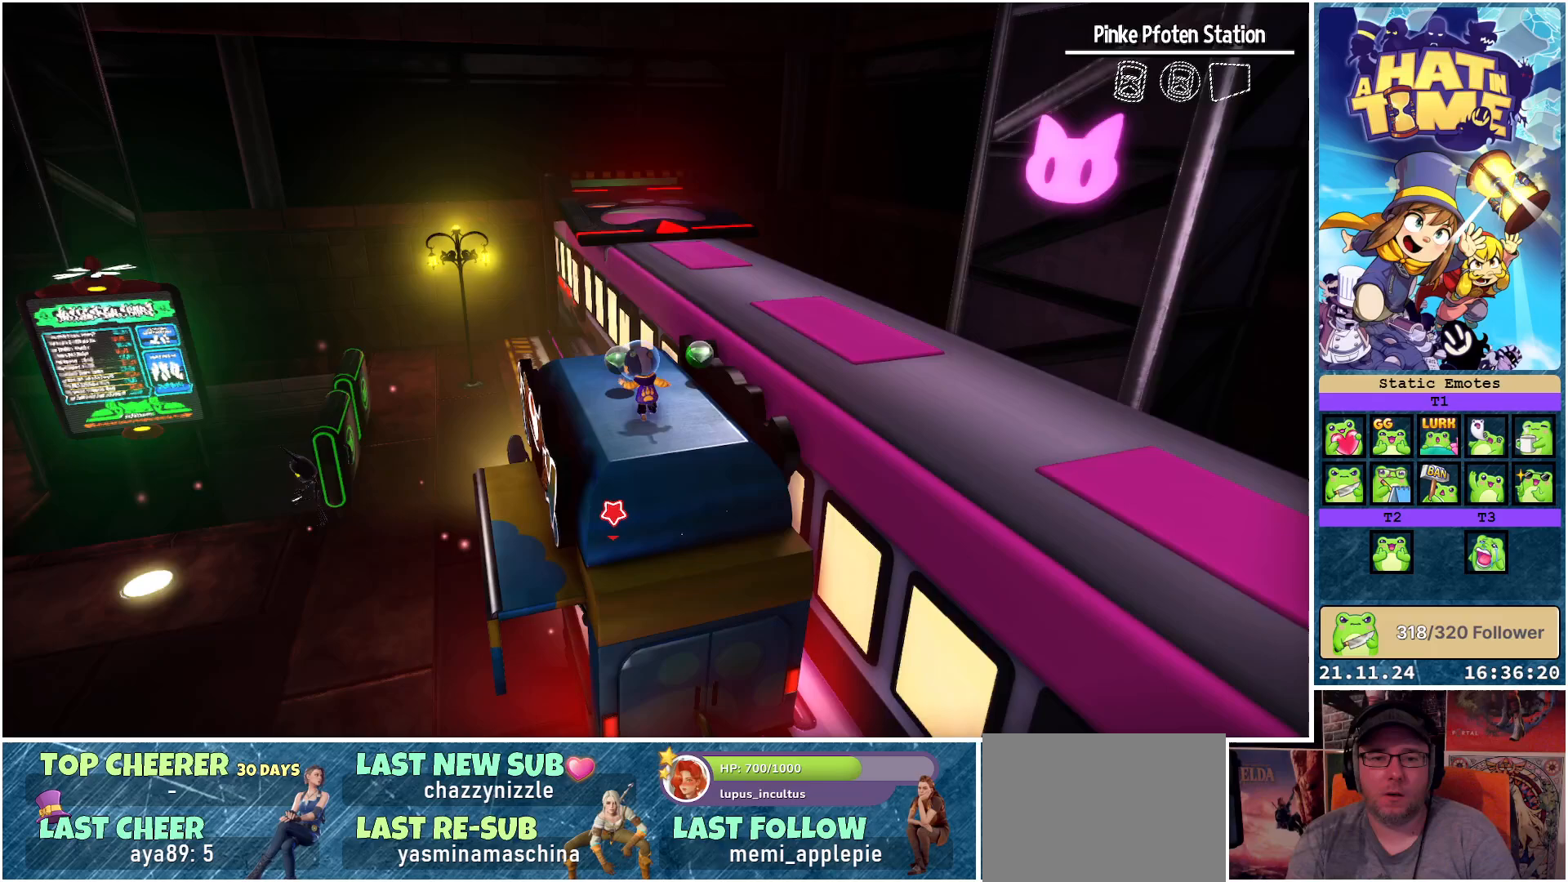
{"buttons": [], "left_stick": "up-right", "right_stick": "down-left", "events": [[33, "left_stick", "center"], [200, "left_stick", "up-right"]]}
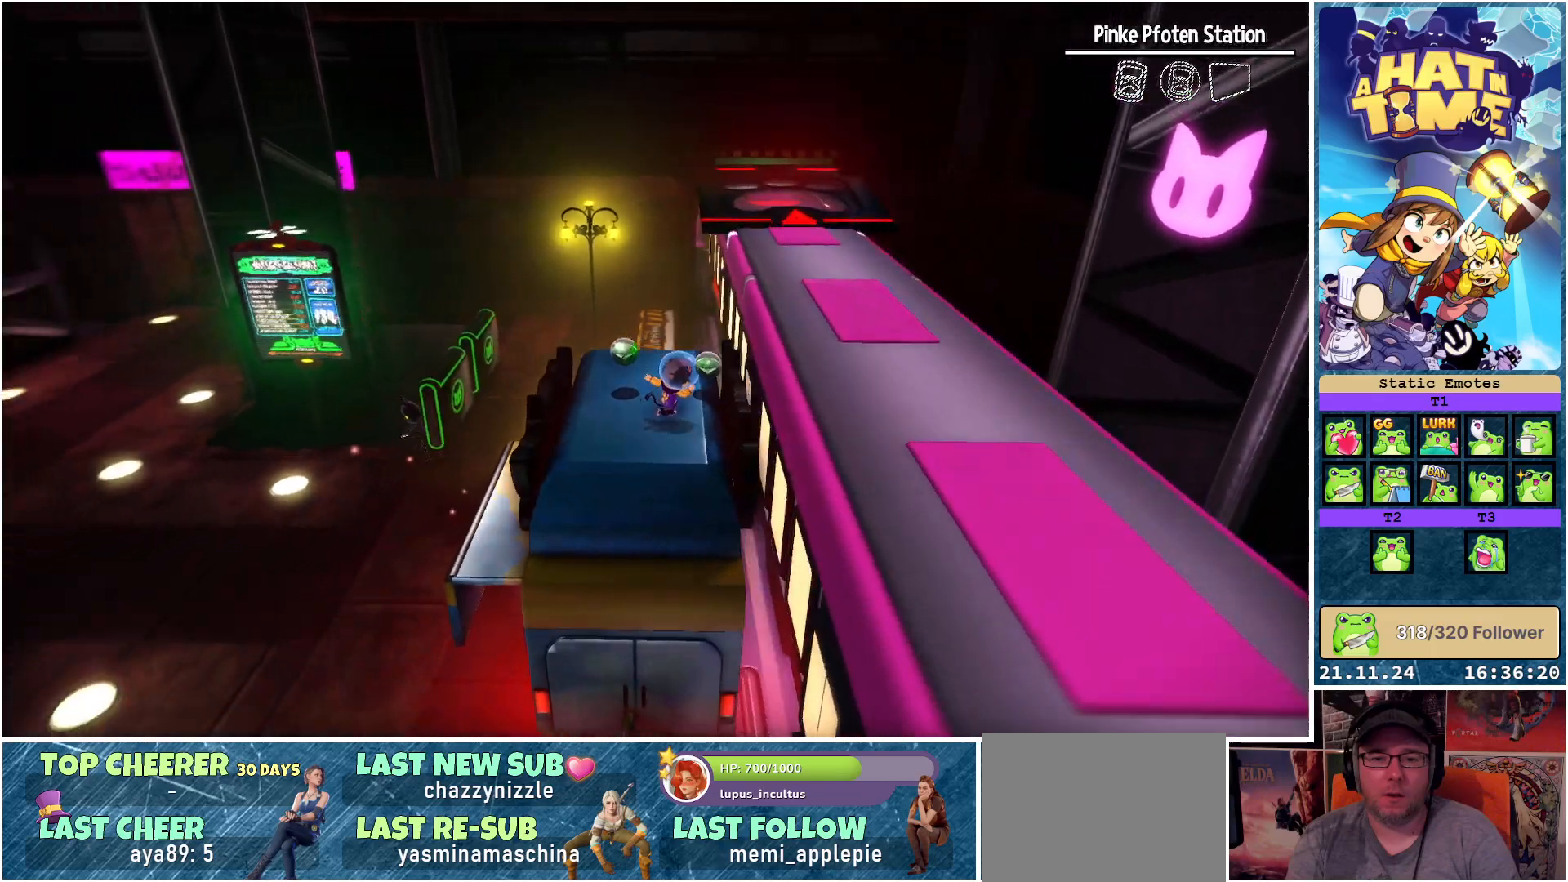
{"buttons": [], "left_stick": "center", "right_stick": "down-left", "events": [[100, "left_stick", "up-left"], [317, "left_stick", "center"]]}
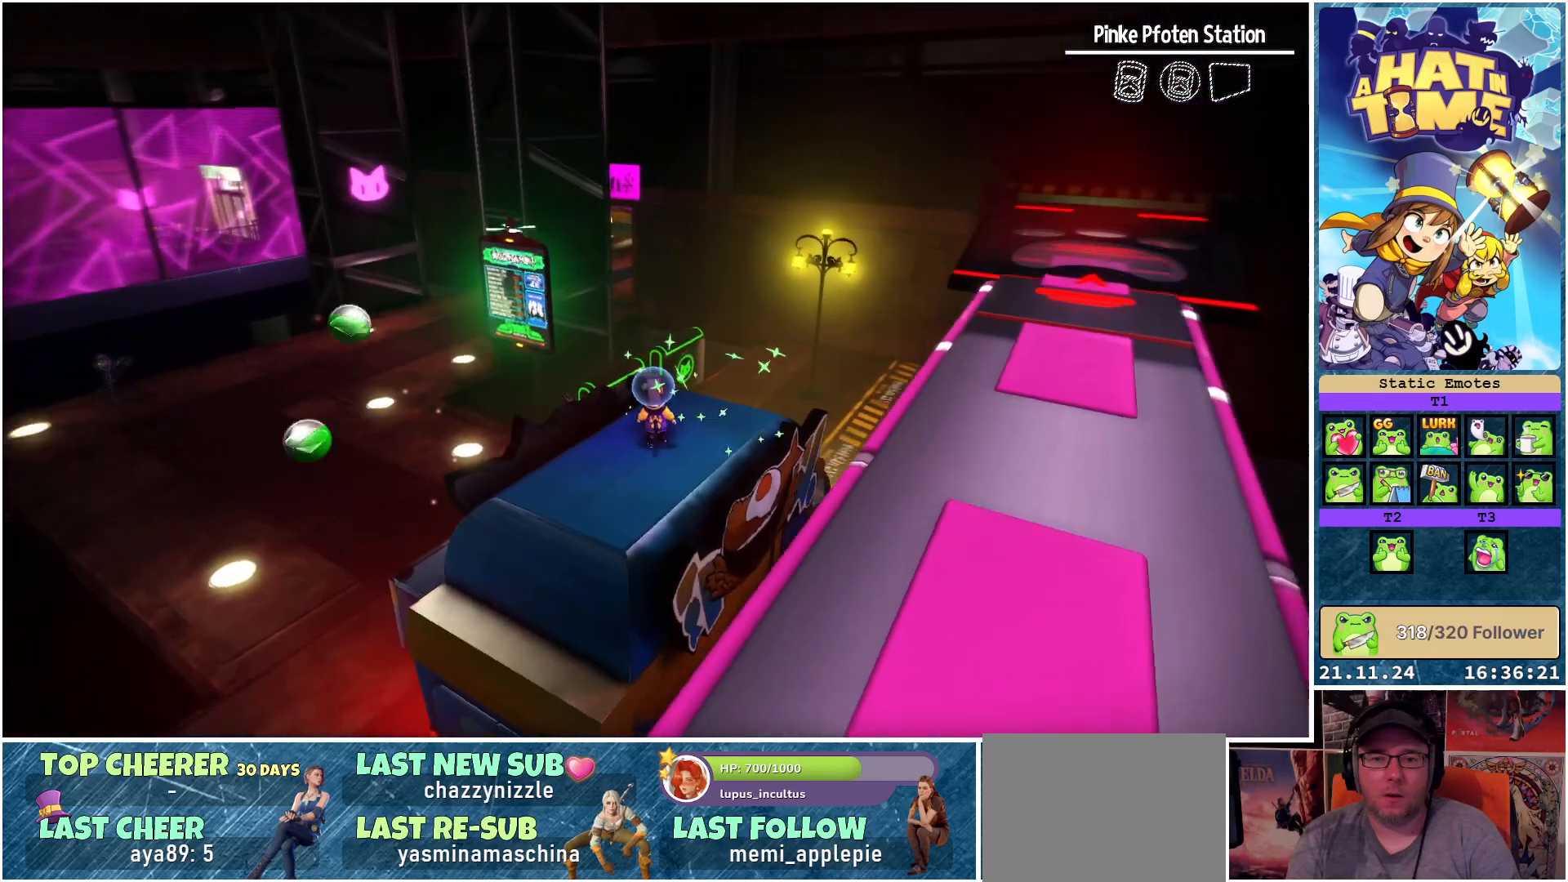
{"buttons": ["Y"], "left_stick": "center", "right_stick": "center", "events": [[217, "right_stick", "center"], [500, "Y", "down"]]}
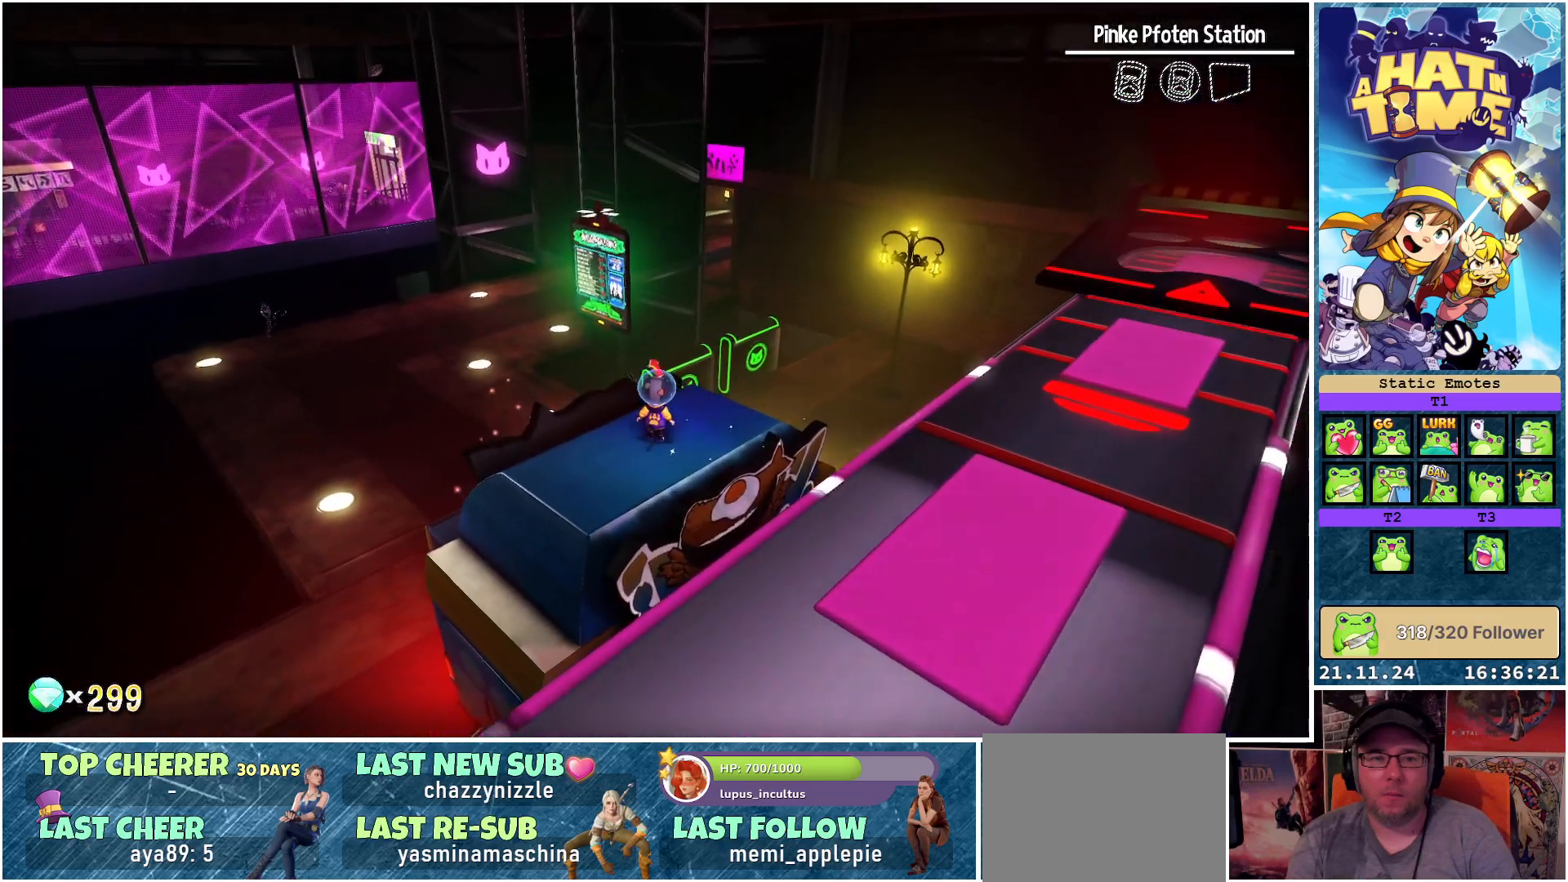
{"buttons": ["Y"], "left_stick": "center", "right_stick": "center", "events": []}
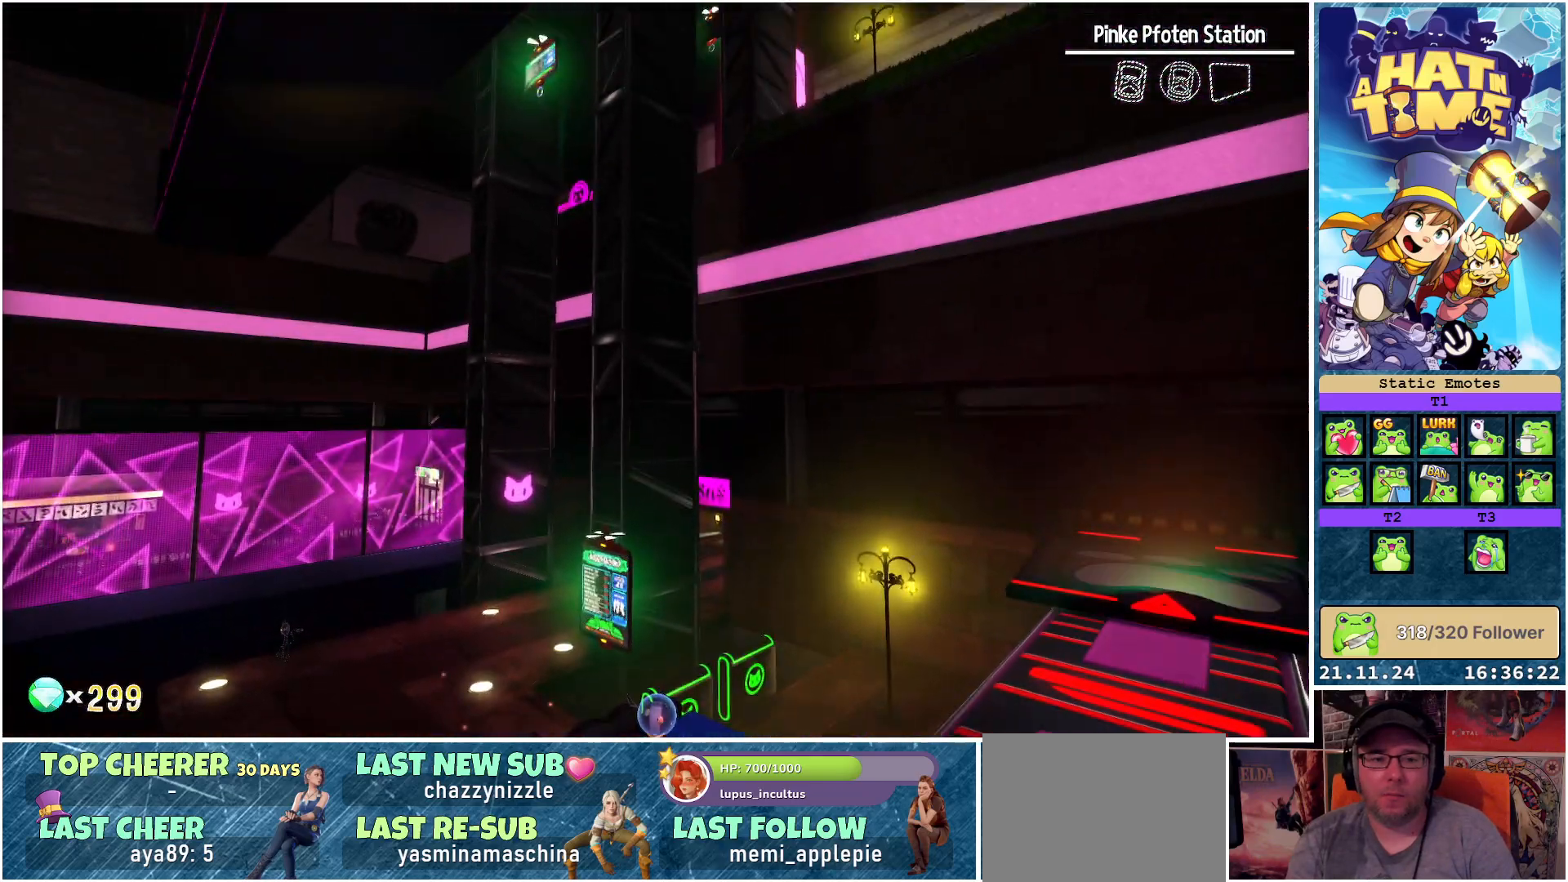
{"buttons": ["Y"], "left_stick": "center", "right_stick": "center", "events": []}
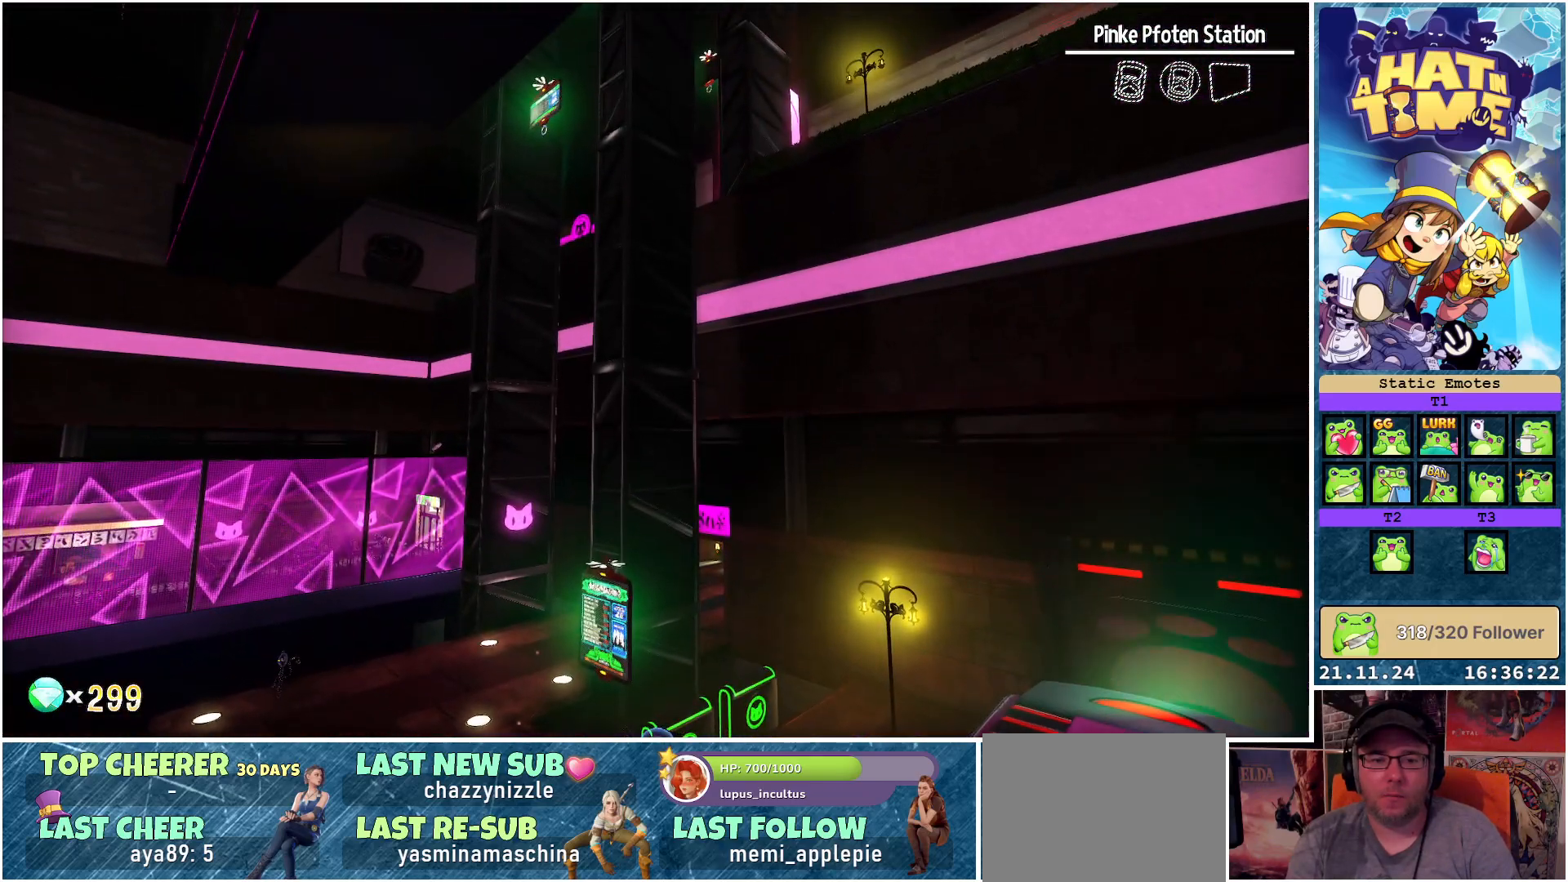
{"buttons": ["Y"], "left_stick": "center", "right_stick": "center", "events": []}
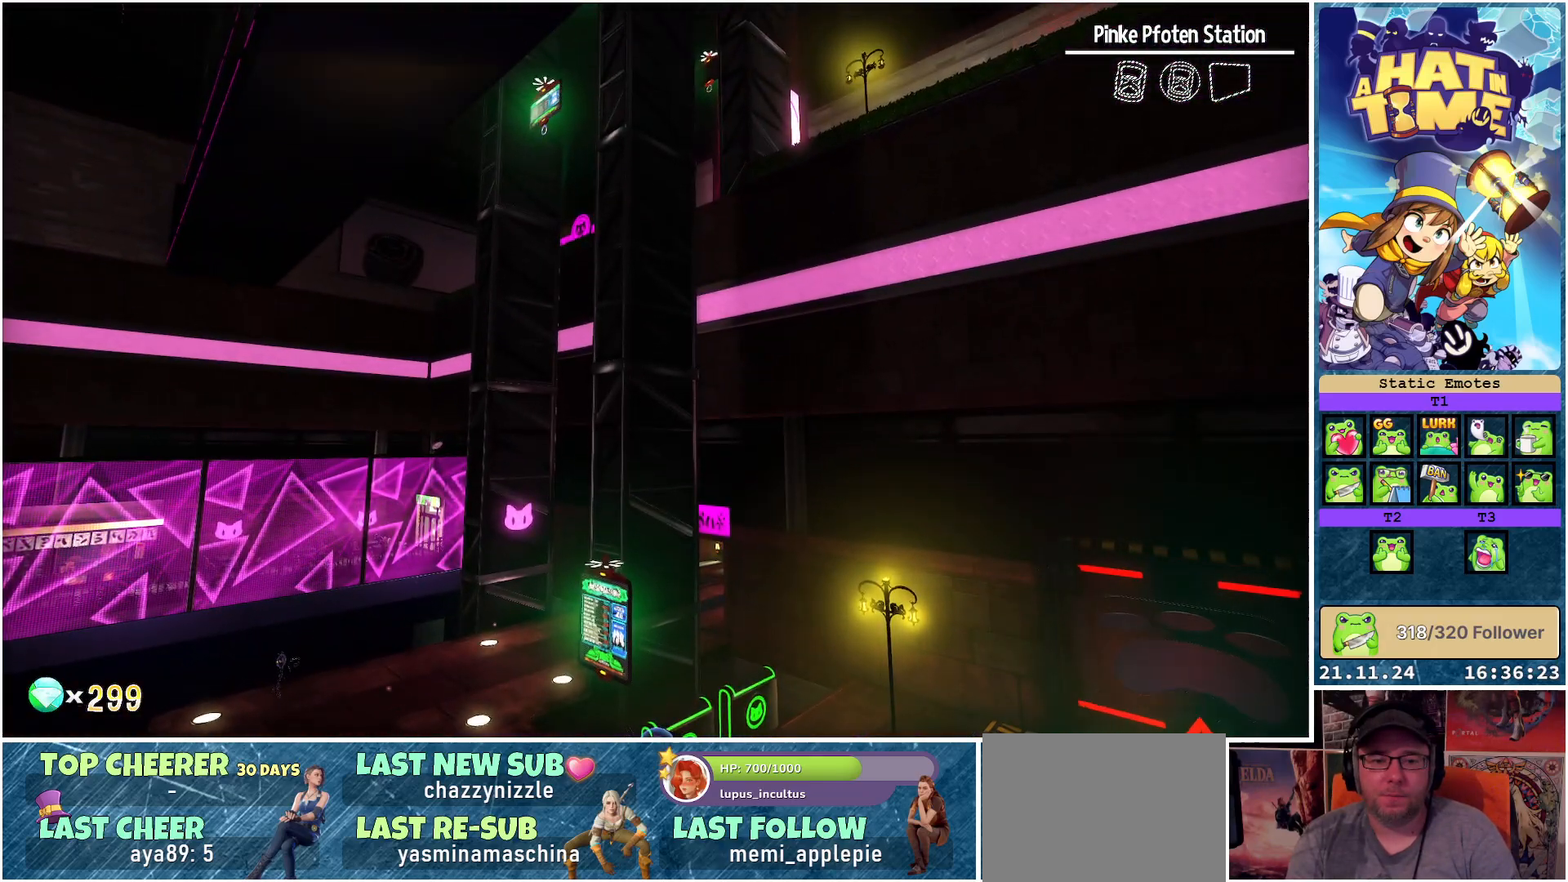
{"buttons": ["Y"], "left_stick": "right", "right_stick": "center", "events": [[433, "left_stick", "right"]]}
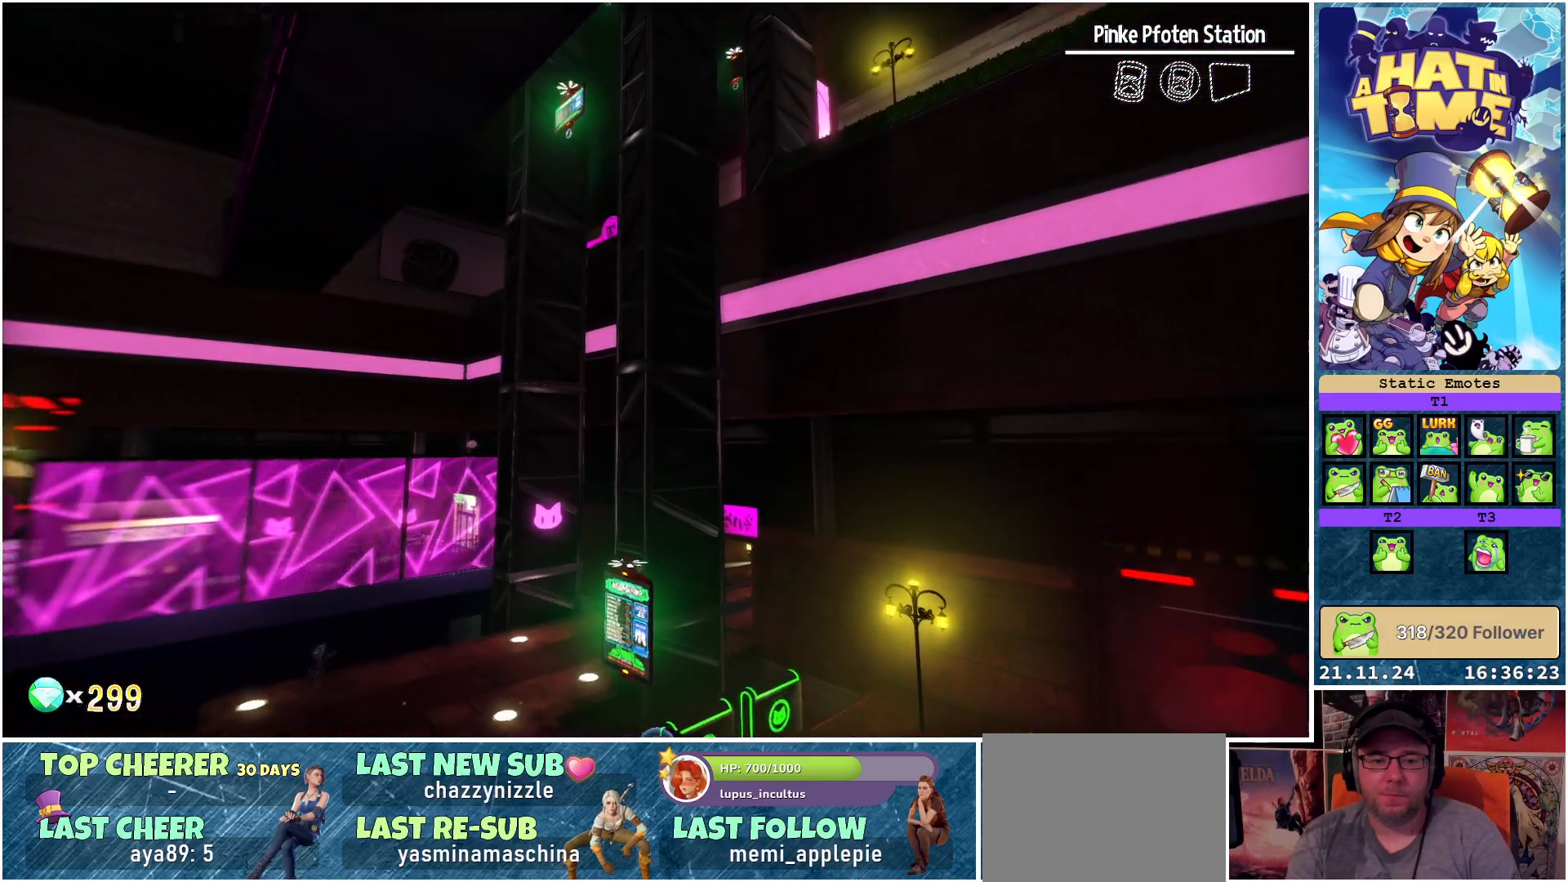
{"buttons": ["Y"], "left_stick": "left", "right_stick": "center", "events": [[250, "left_stick", "center"], [383, "left_stick", "left"]]}
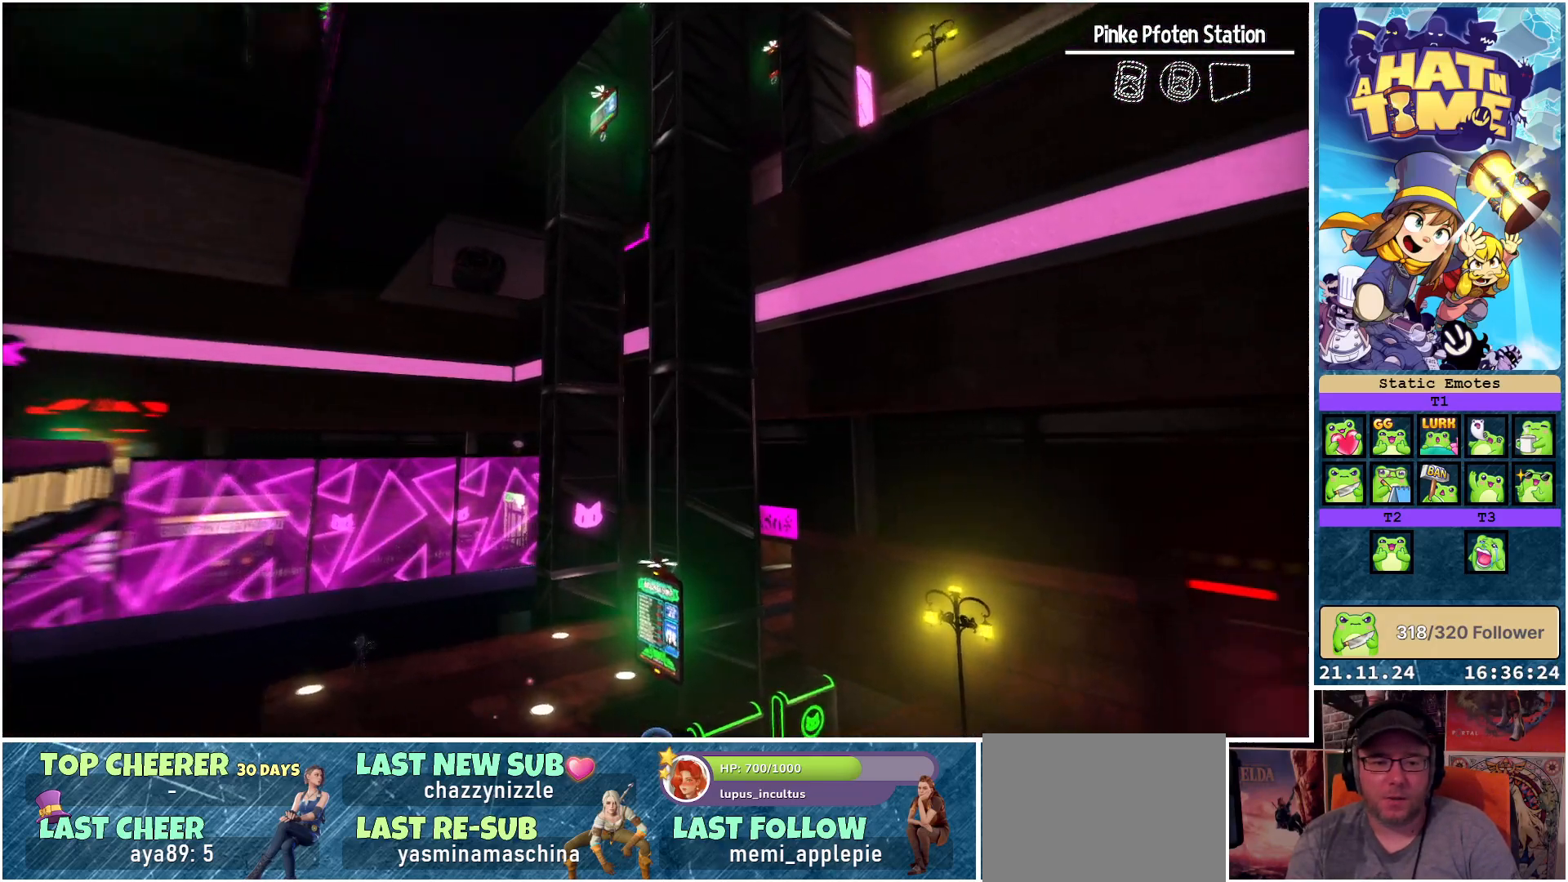
{"buttons": ["Y"], "left_stick": "center", "right_stick": "center", "events": [[50, "left_stick", "center"]]}
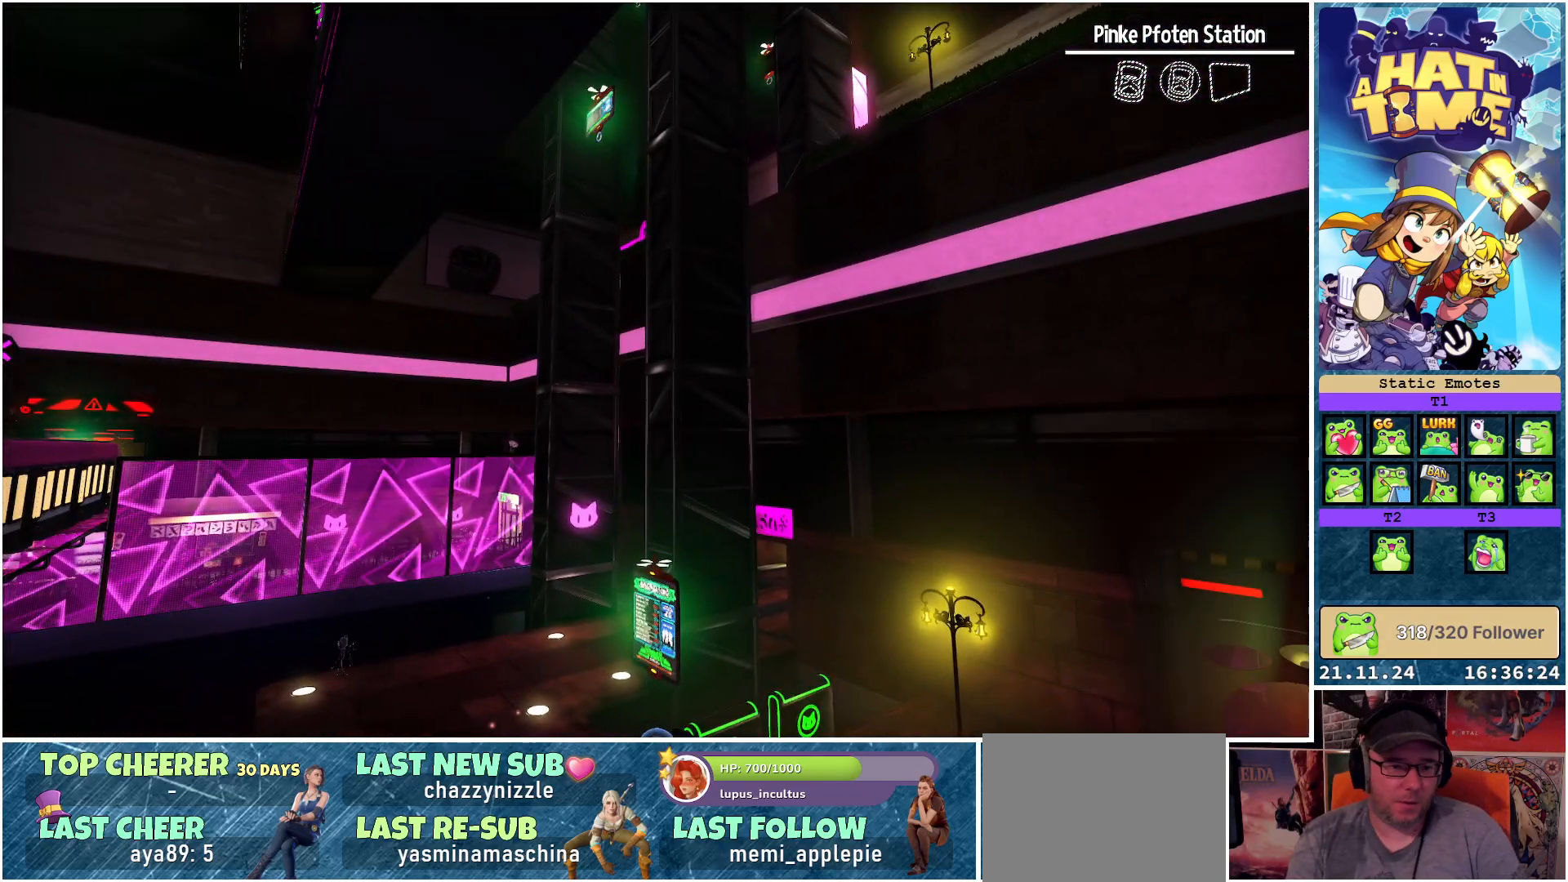
{"buttons": ["Y"], "left_stick": "center", "right_stick": "center", "events": []}
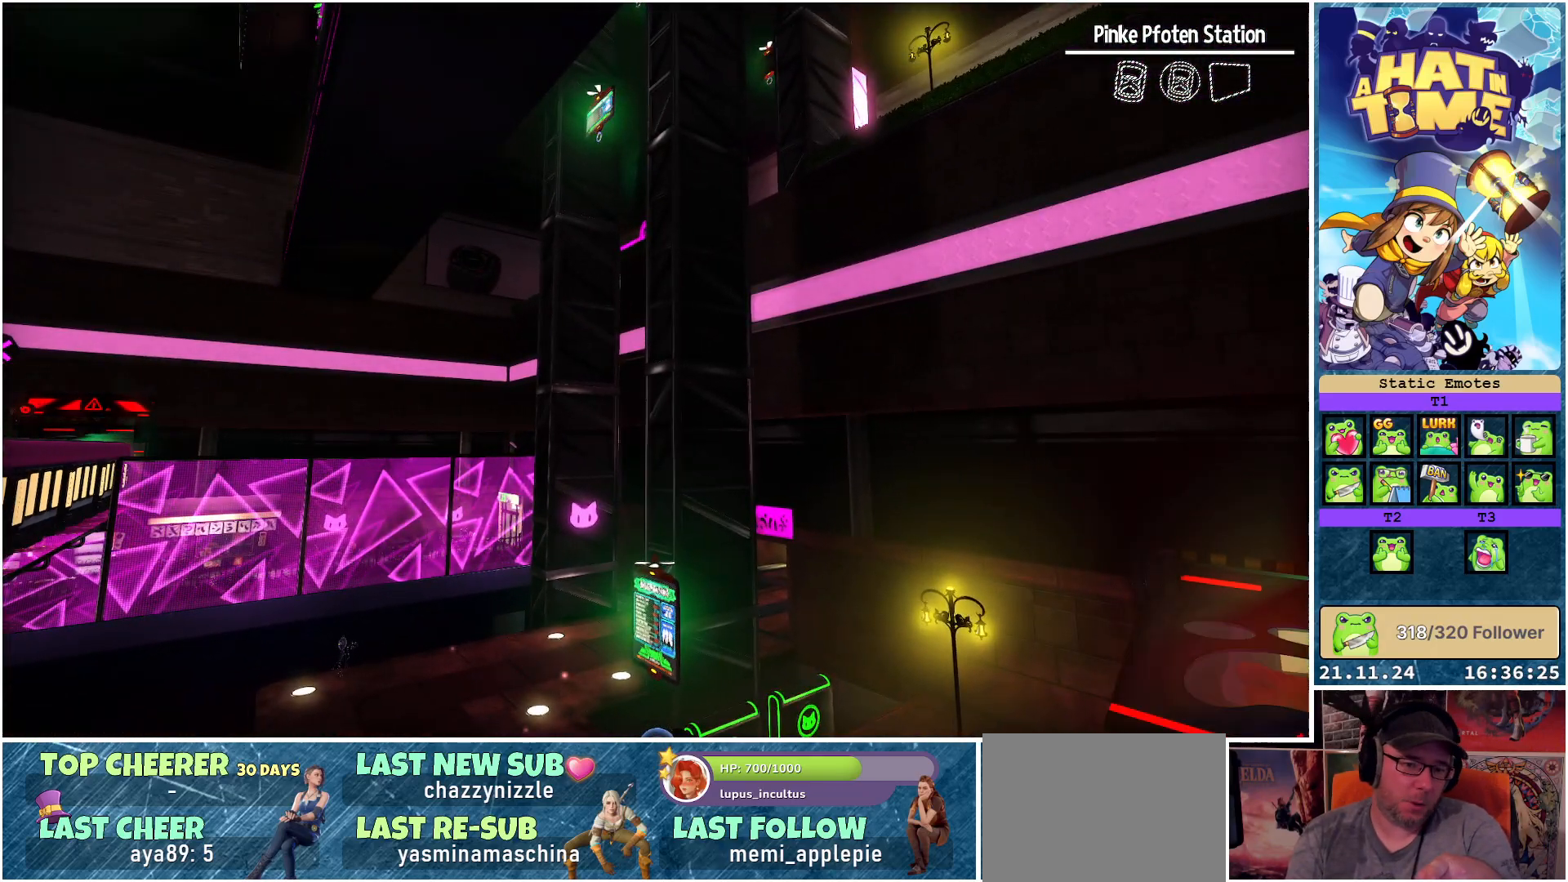
{"buttons": ["Y"], "left_stick": "center", "right_stick": "center", "events": []}
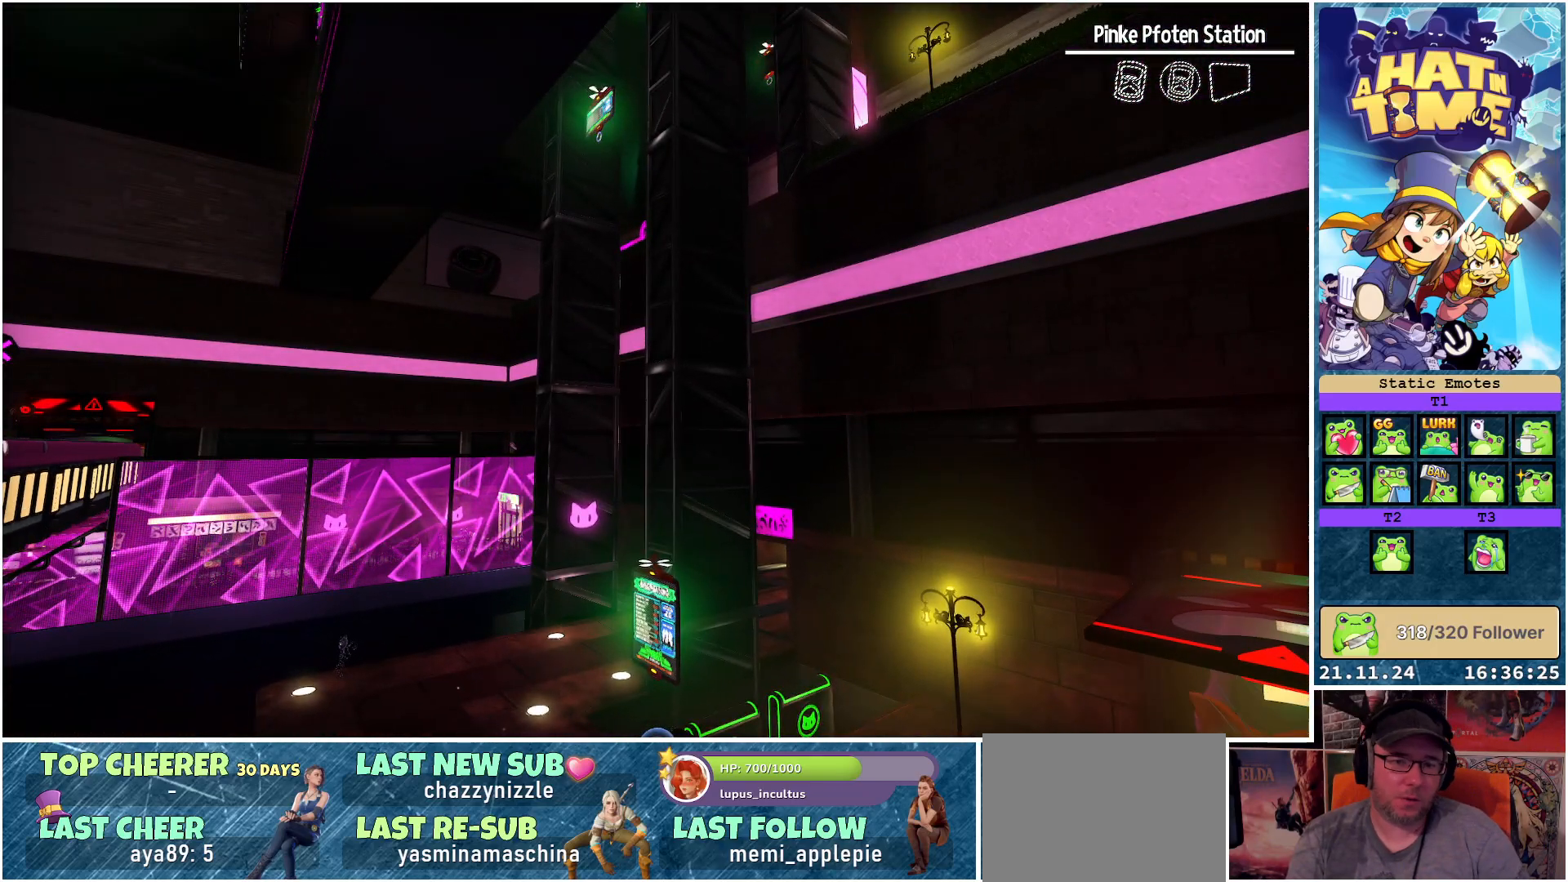
{"buttons": ["Y"], "left_stick": "center", "right_stick": "center", "events": []}